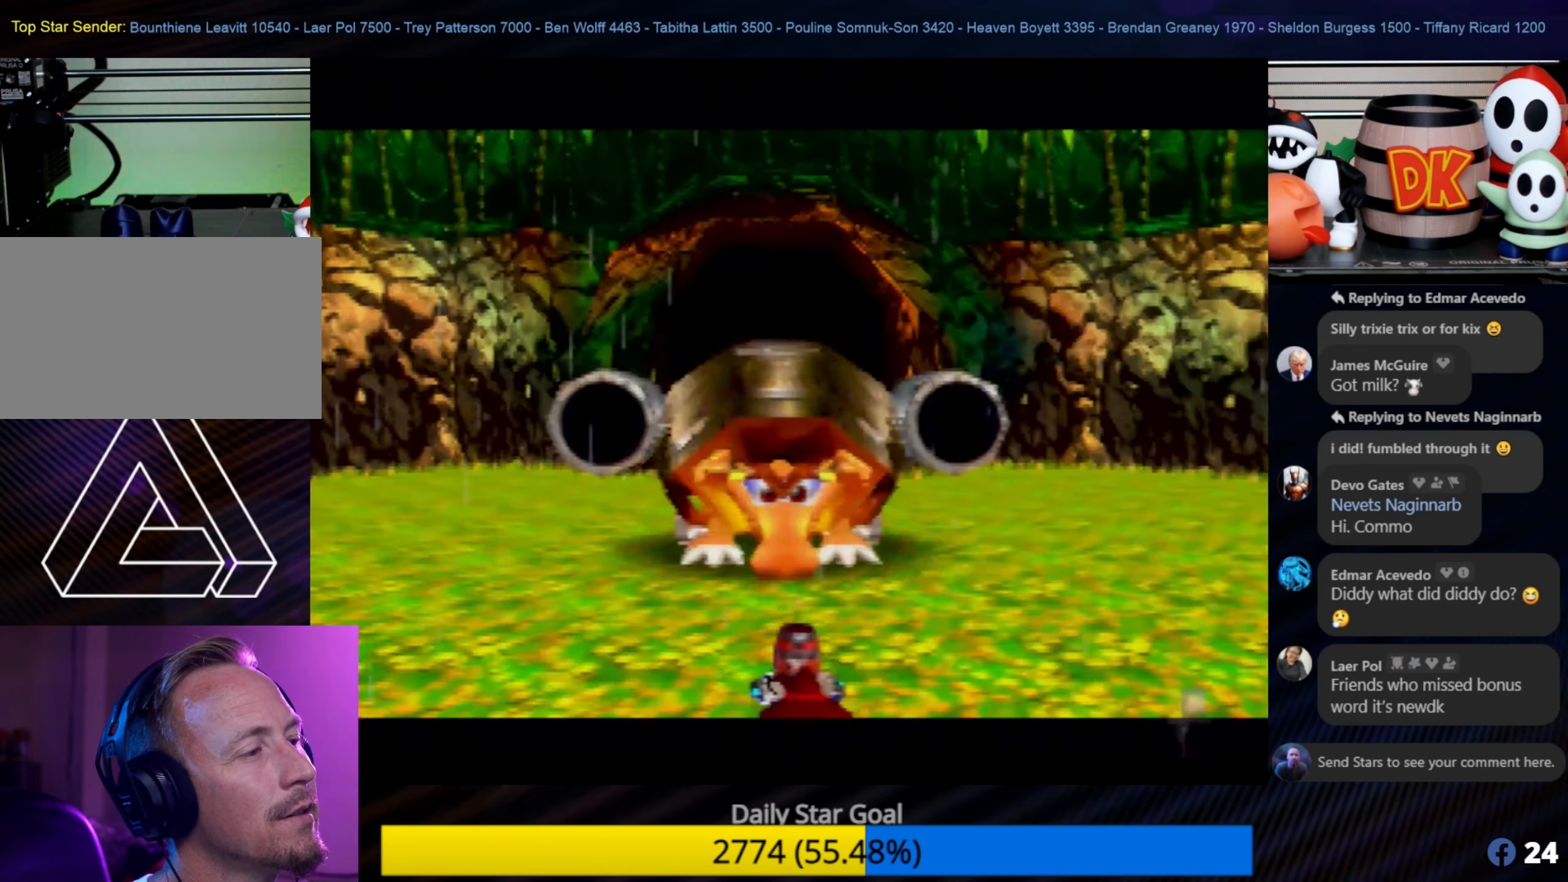
Gameplay with a controller (Nintendo layout); each line is a JSON object with the inputs held at the frame after it. "events" lists button and stick changes between this image and that frame as [ms after this image, input, new state], when the widget could be followed in between. Not read: L1 L3 R3.
{"buttons": [], "left_stick": "right", "events": [[500, "left_stick", "right"]]}
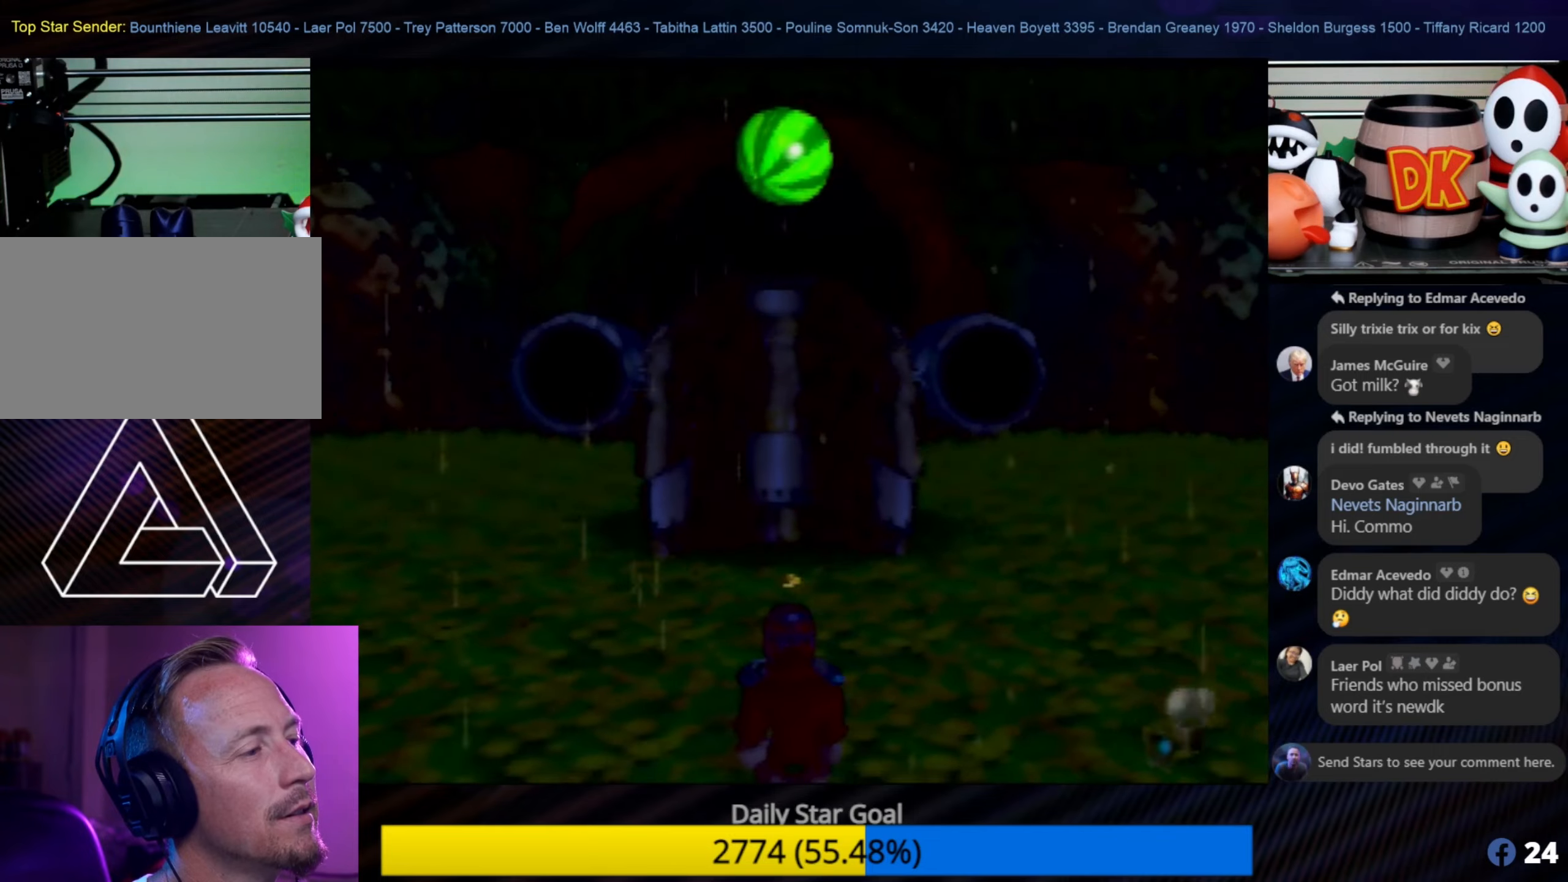
{"buttons": [], "left_stick": "right", "events": [[217, "left_stick", "down-right"], [383, "left_stick", "right"]]}
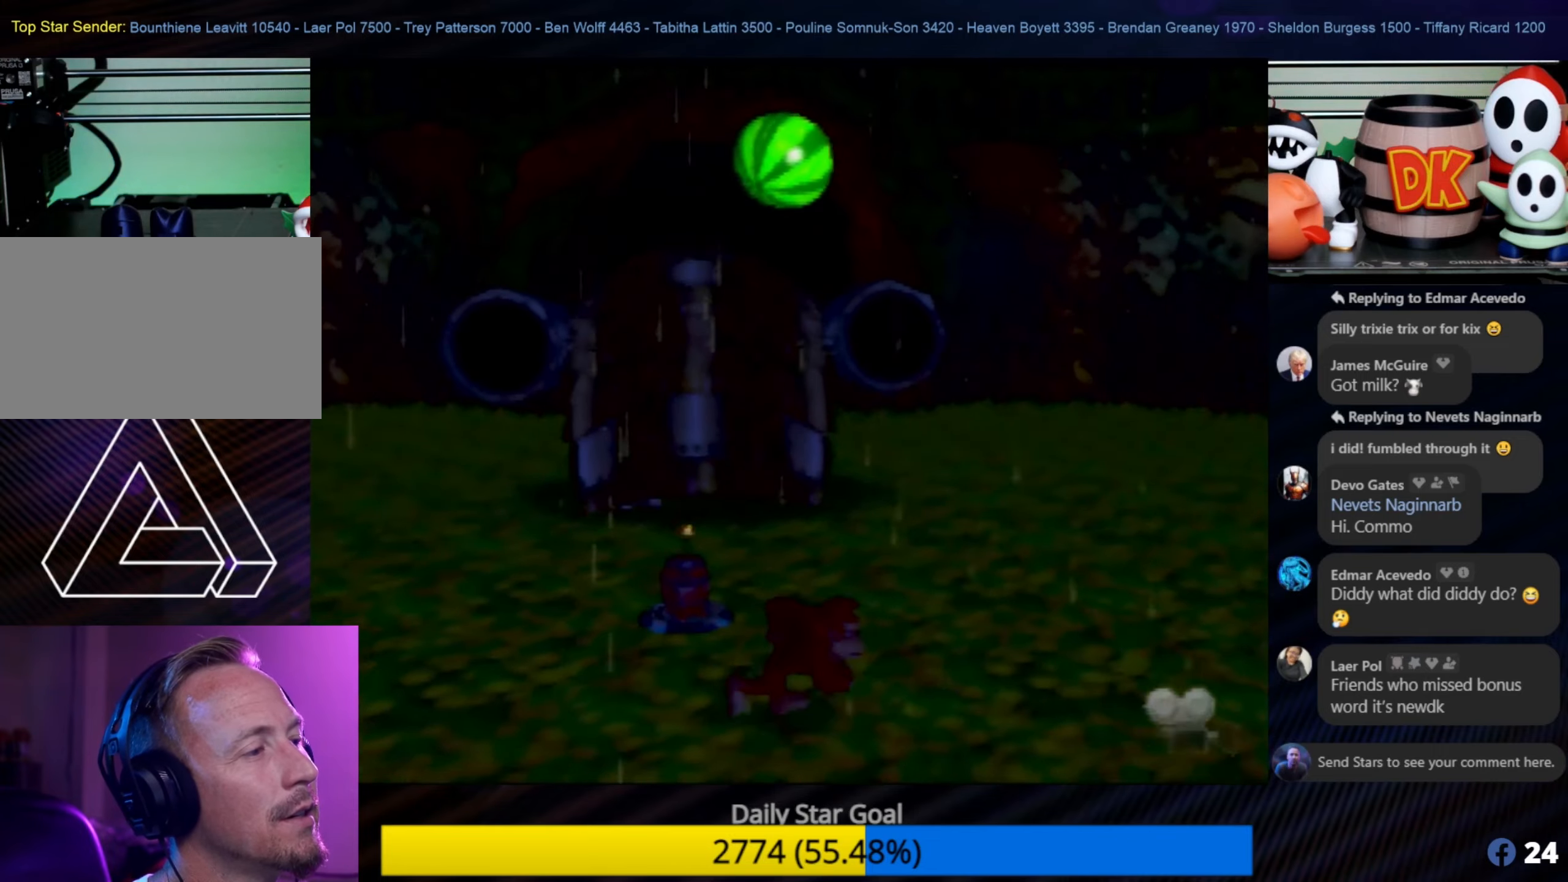
{"buttons": [], "left_stick": "down-right", "events": [[17, "left_stick", "up-right"], [417, "left_stick", "down-right"]]}
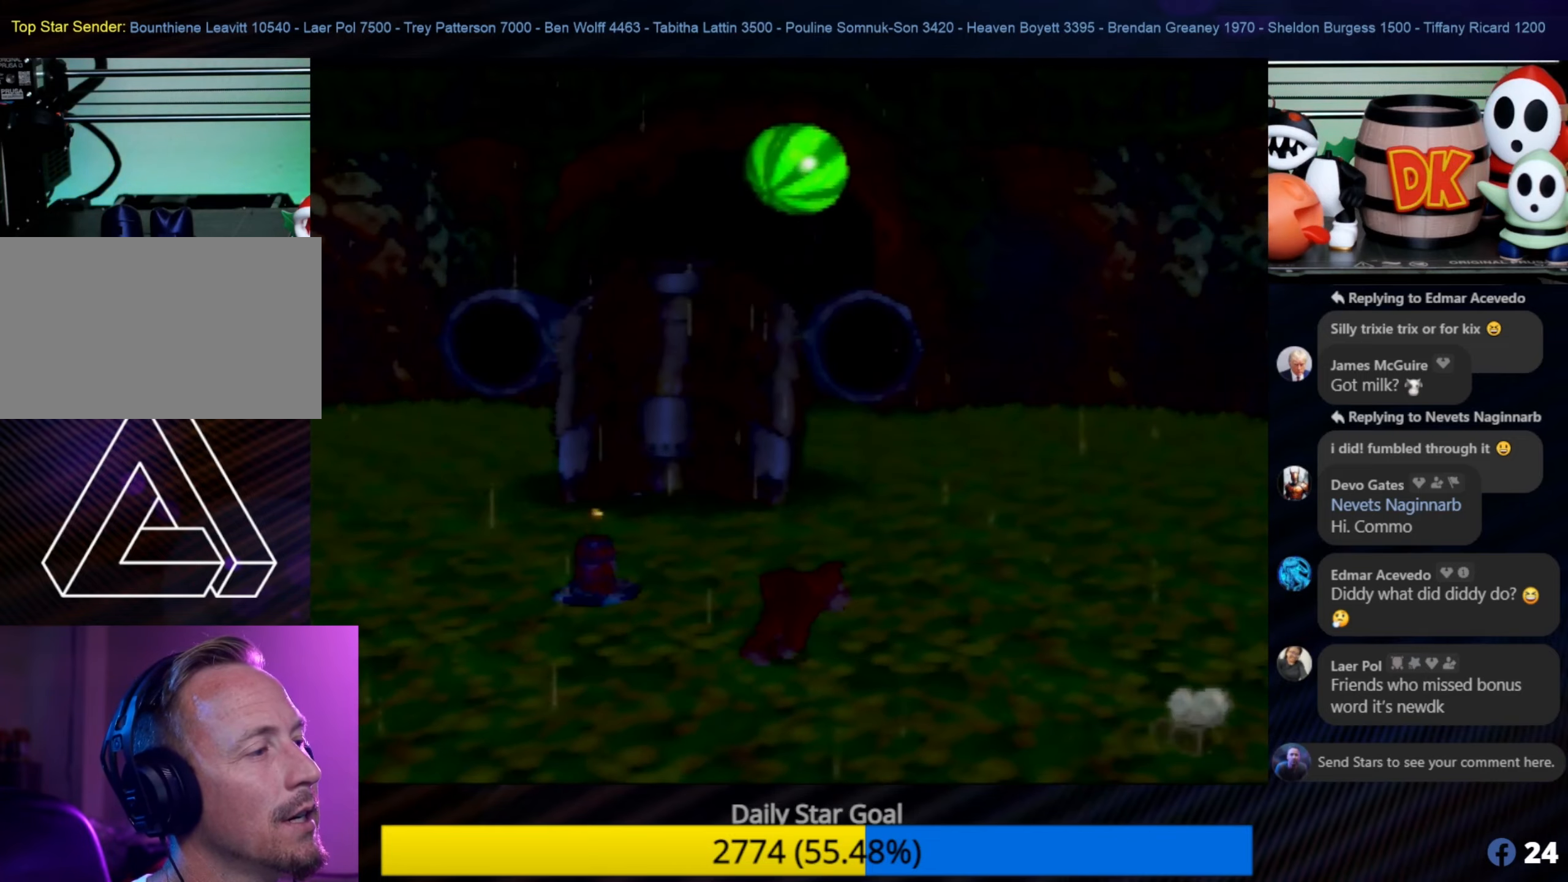
{"buttons": [], "left_stick": "left", "events": [[50, "left_stick", "down-left"], [483, "left_stick", "left"]]}
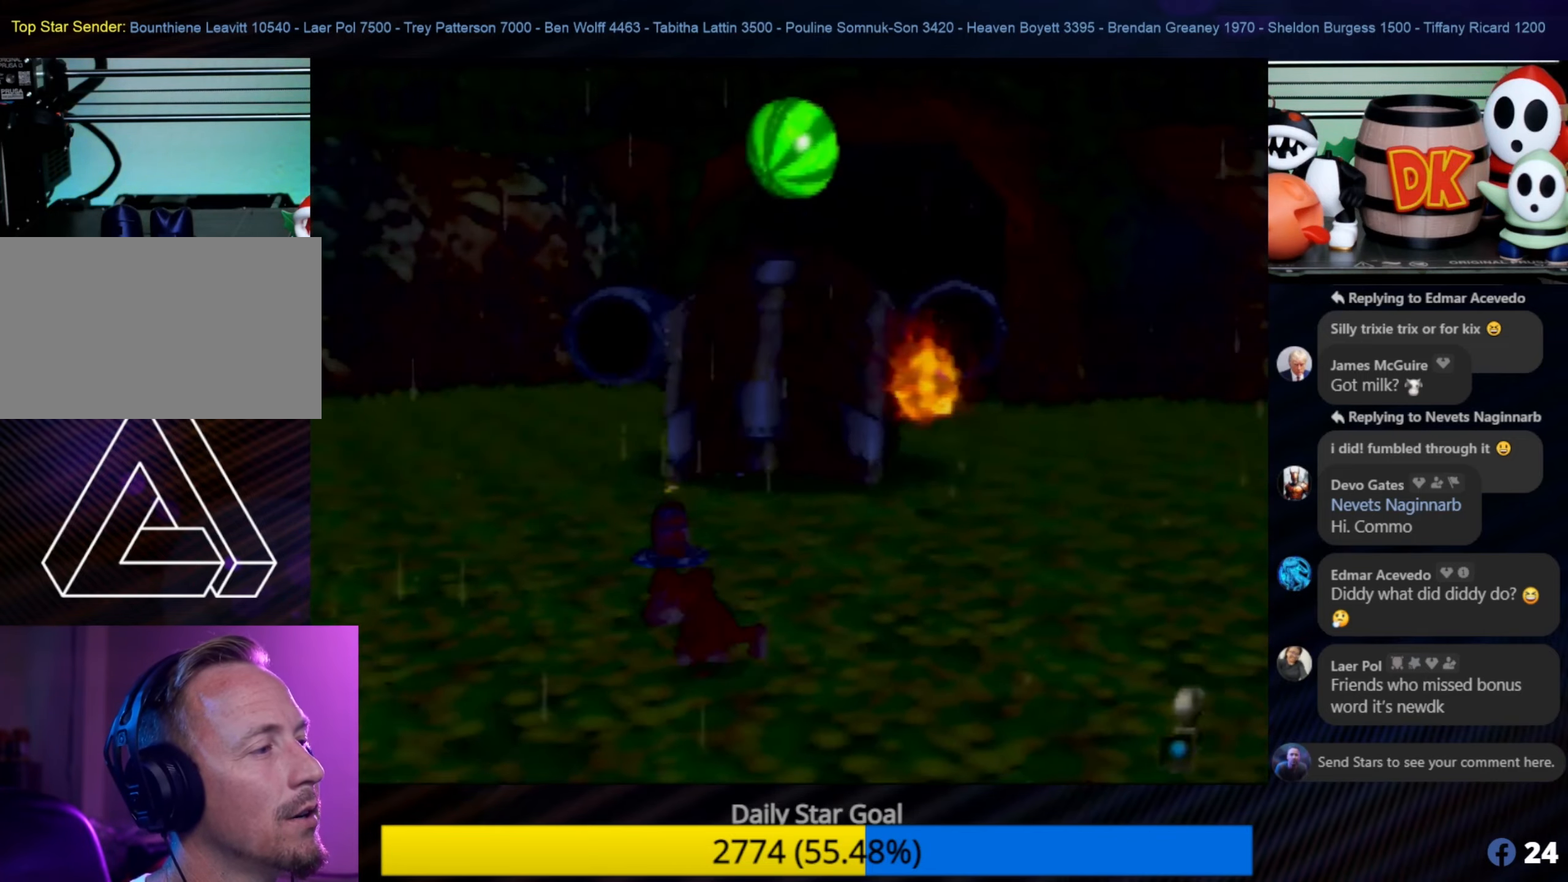
{"buttons": [], "left_stick": "up", "events": [[217, "left_stick", "up"]]}
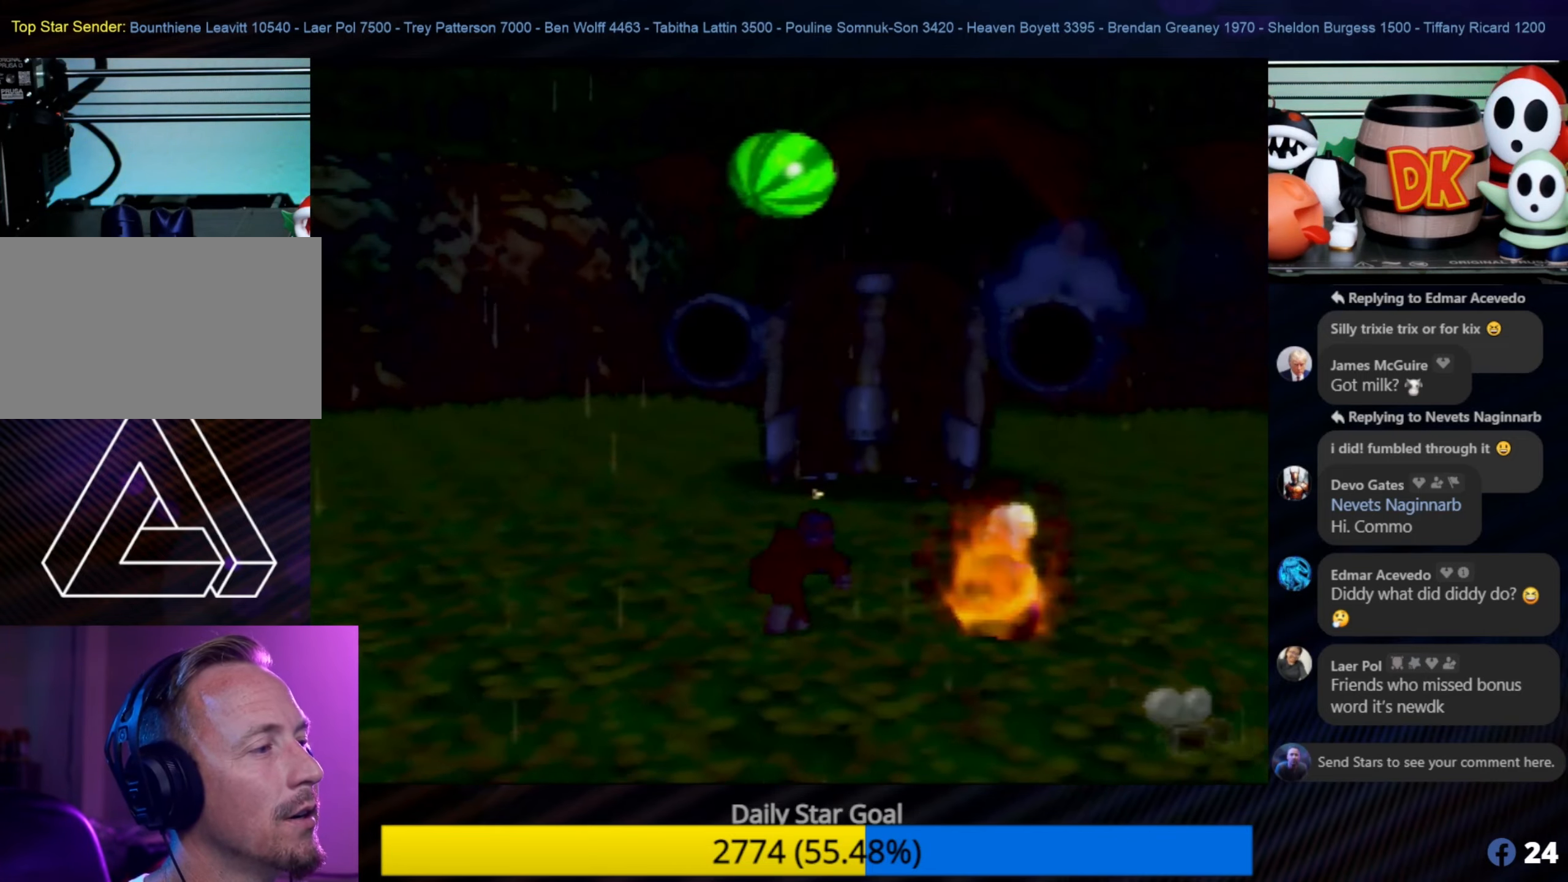
{"buttons": ["B"], "left_stick": "up", "events": [[250, "B", "down"], [400, "B", "up"], [500, "B", "down"]]}
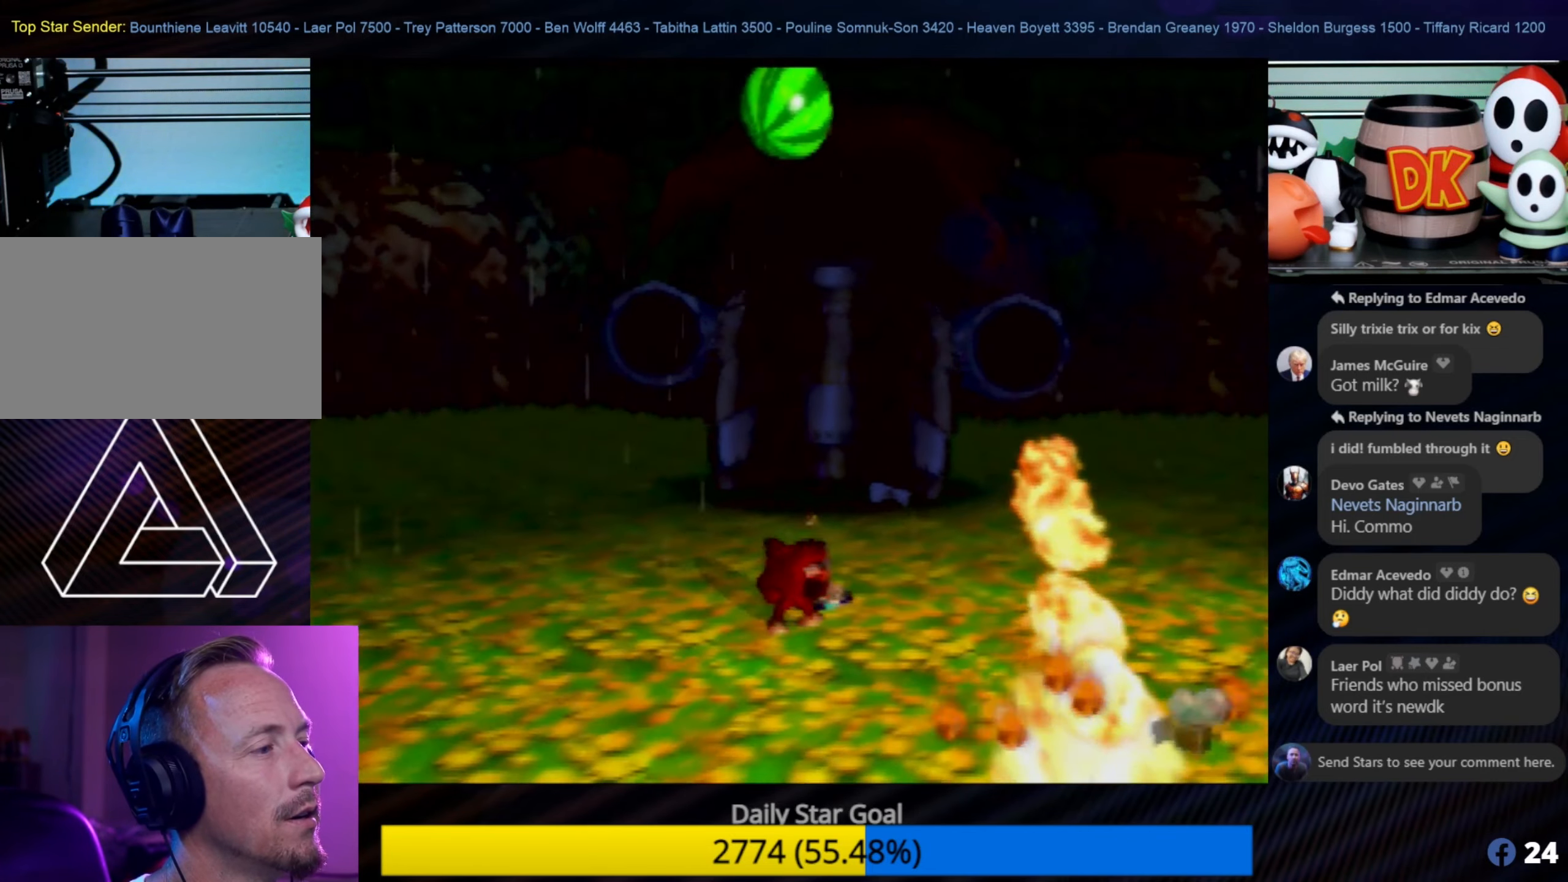
{"buttons": [], "left_stick": "center", "events": [[117, "left_stick", "center"], [250, "B", "up"]]}
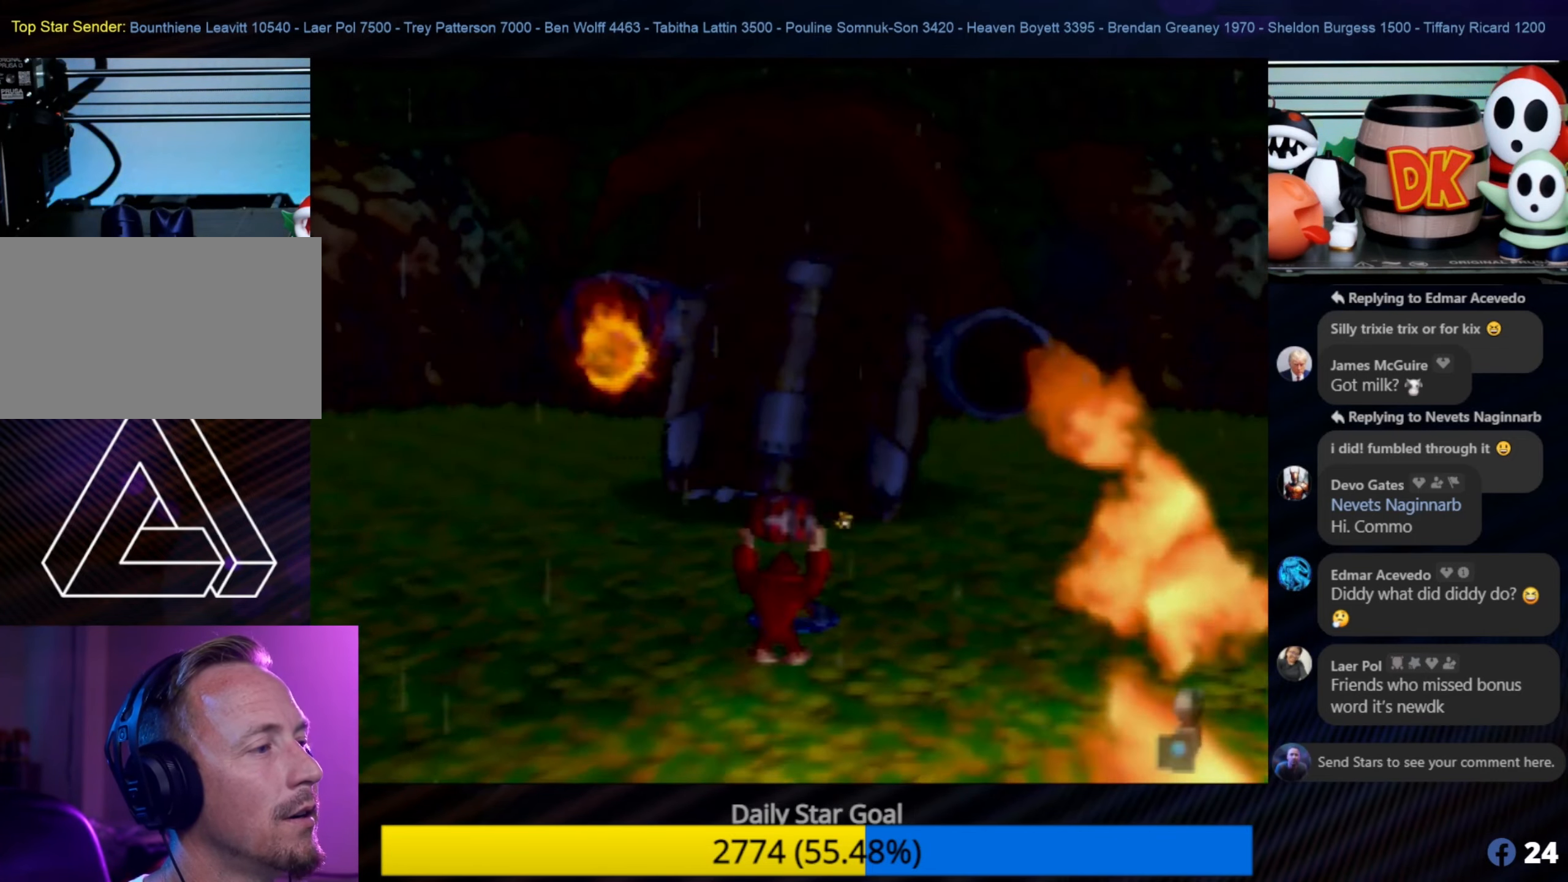
{"buttons": ["B"], "left_stick": "up", "events": [[217, "left_stick", "up"], [367, "B", "down"]]}
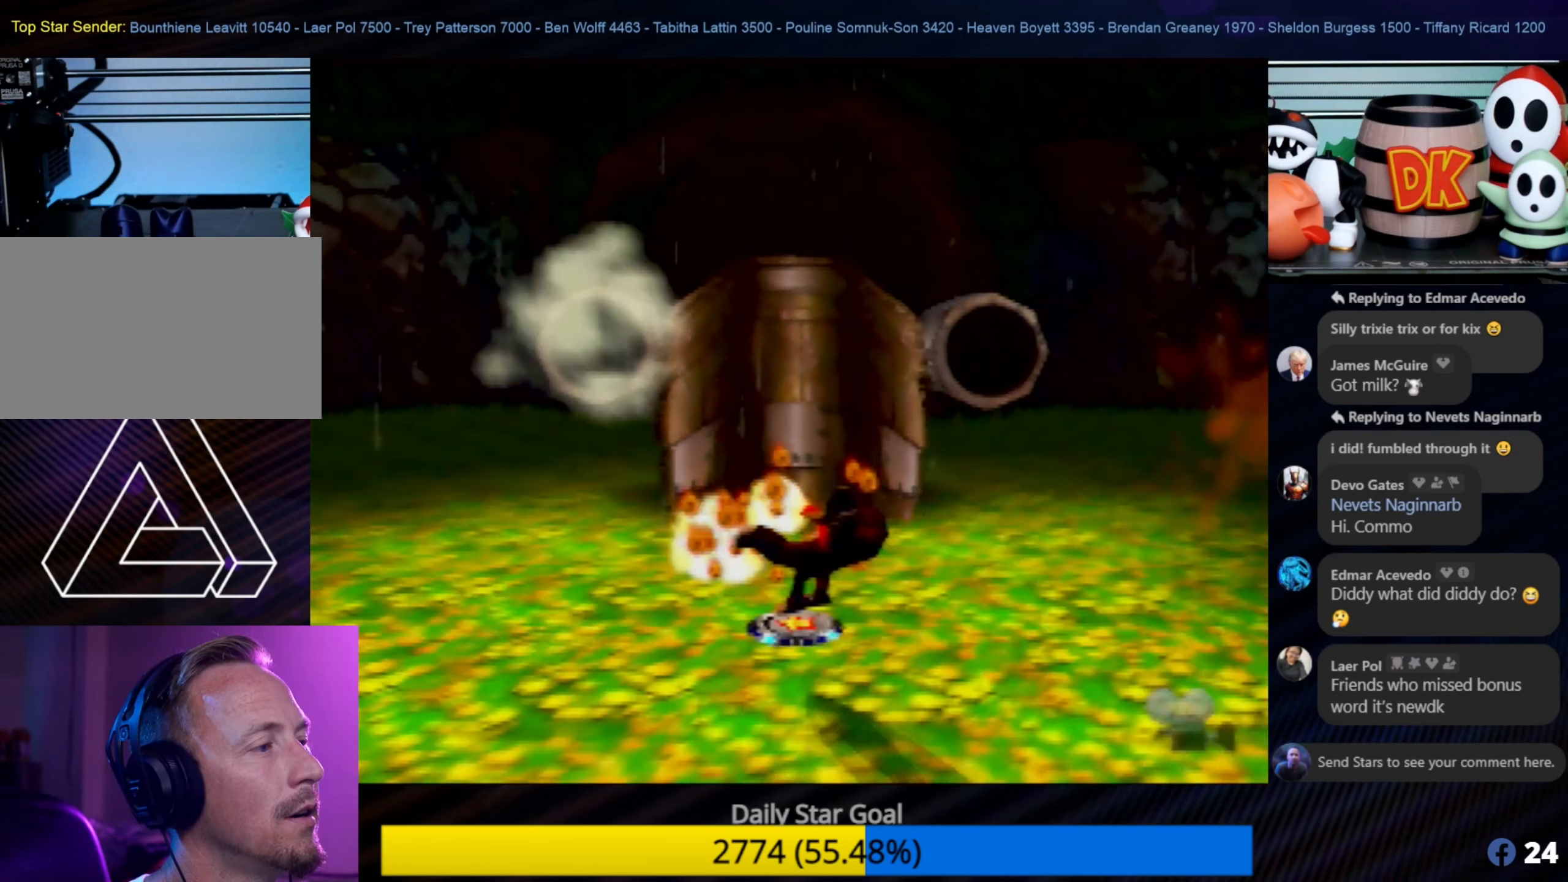
{"buttons": [], "left_stick": "center", "events": [[67, "B", "up"], [117, "B", "down"], [217, "B", "up"], [267, "B", "down"], [367, "B", "up"], [367, "left_stick", "center"]]}
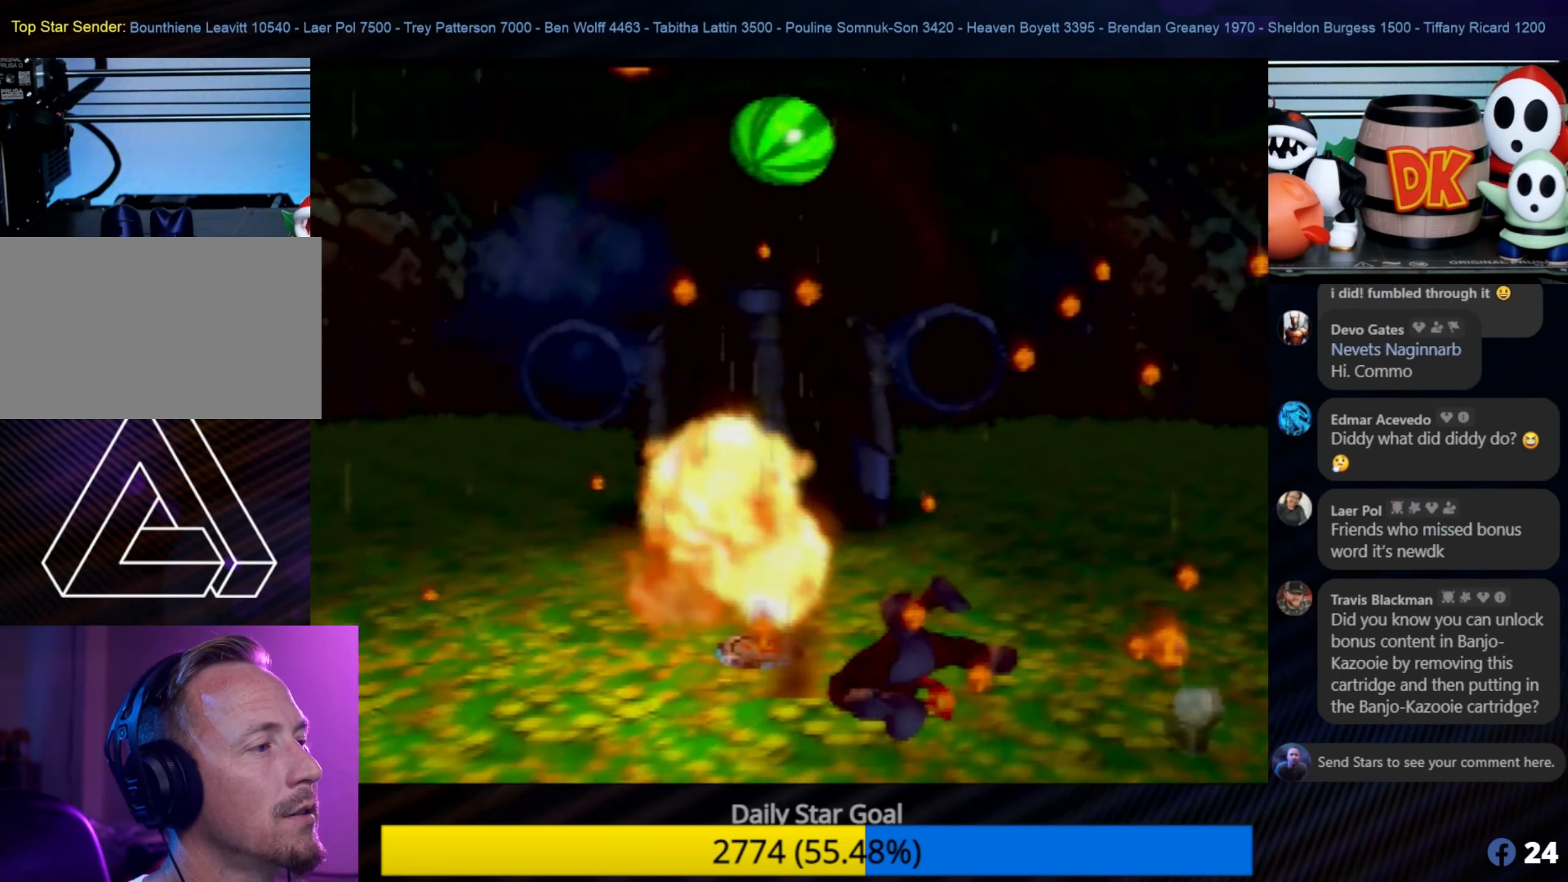
{"buttons": [], "left_stick": "center", "events": []}
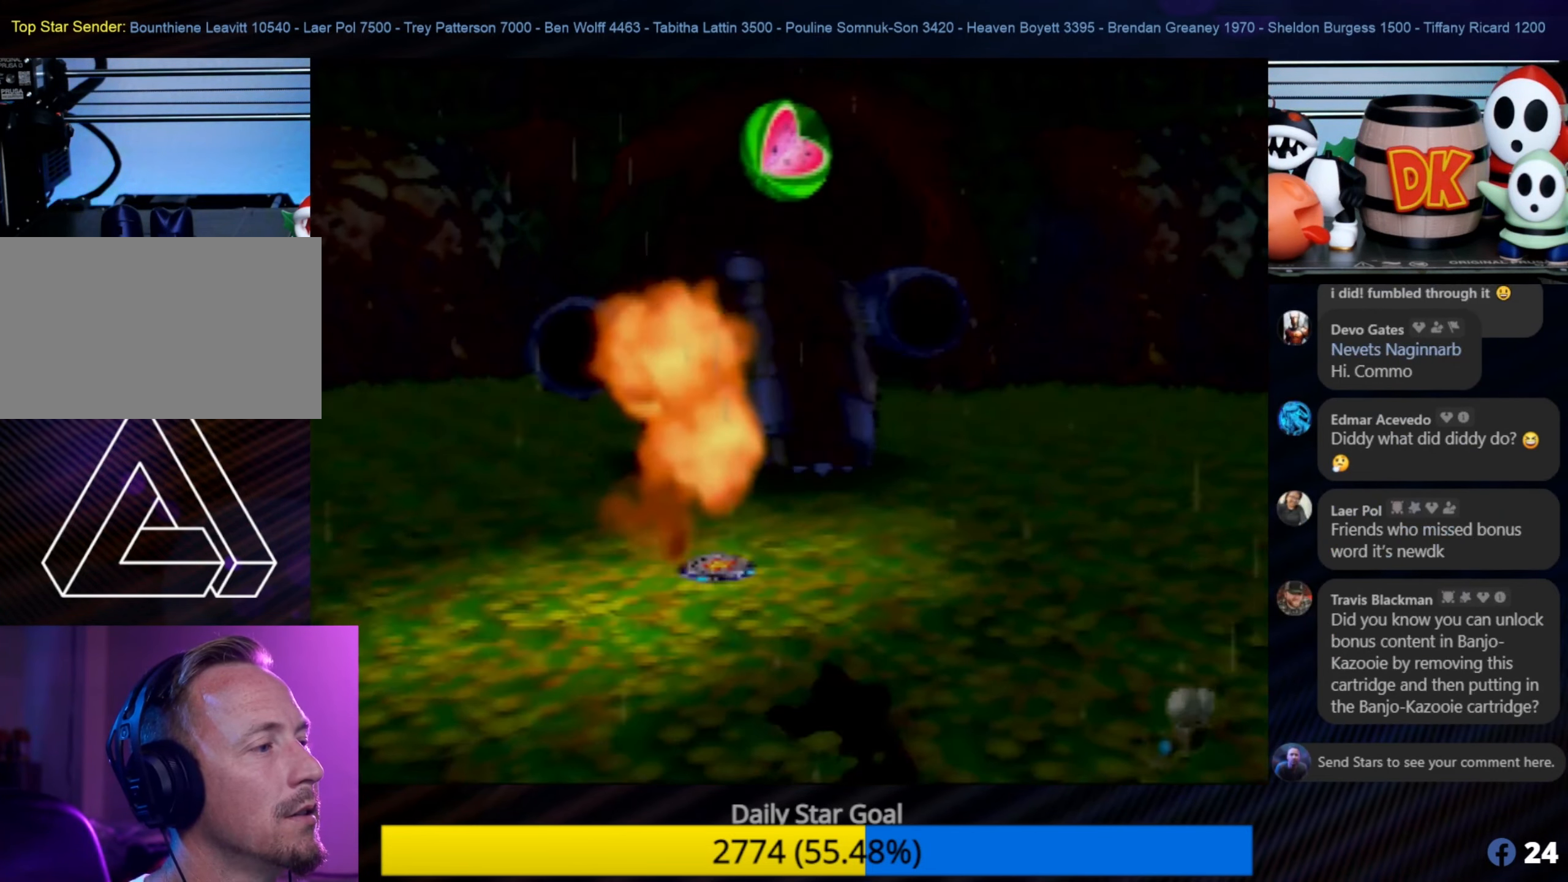
{"buttons": [], "left_stick": "up", "events": [[250, "left_stick", "up"]]}
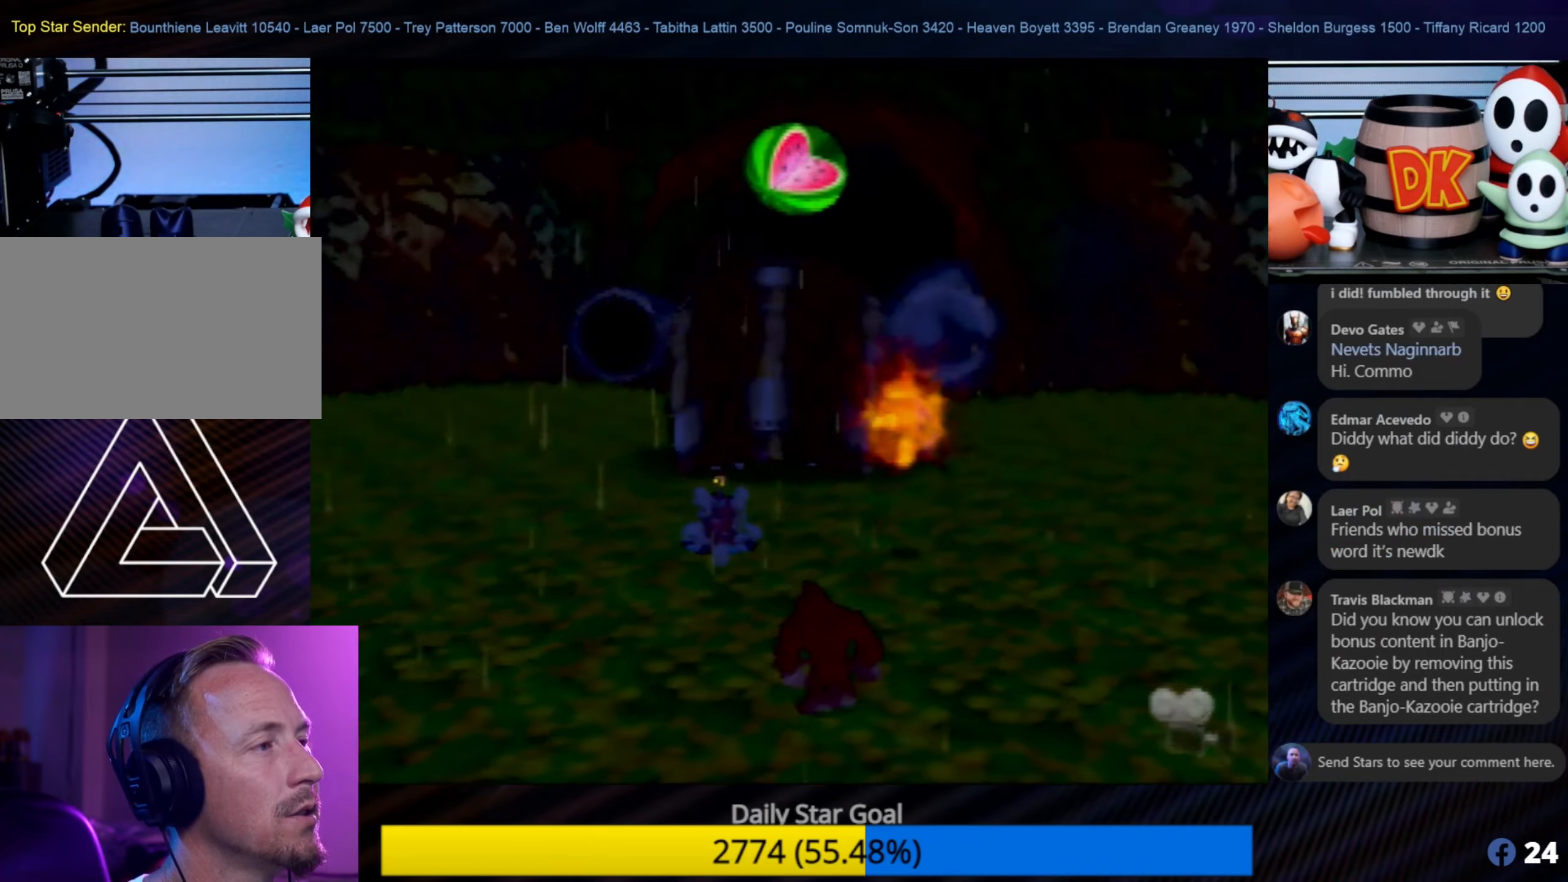
{"buttons": [], "left_stick": "up-left", "events": [[184, "left_stick", "up-left"]]}
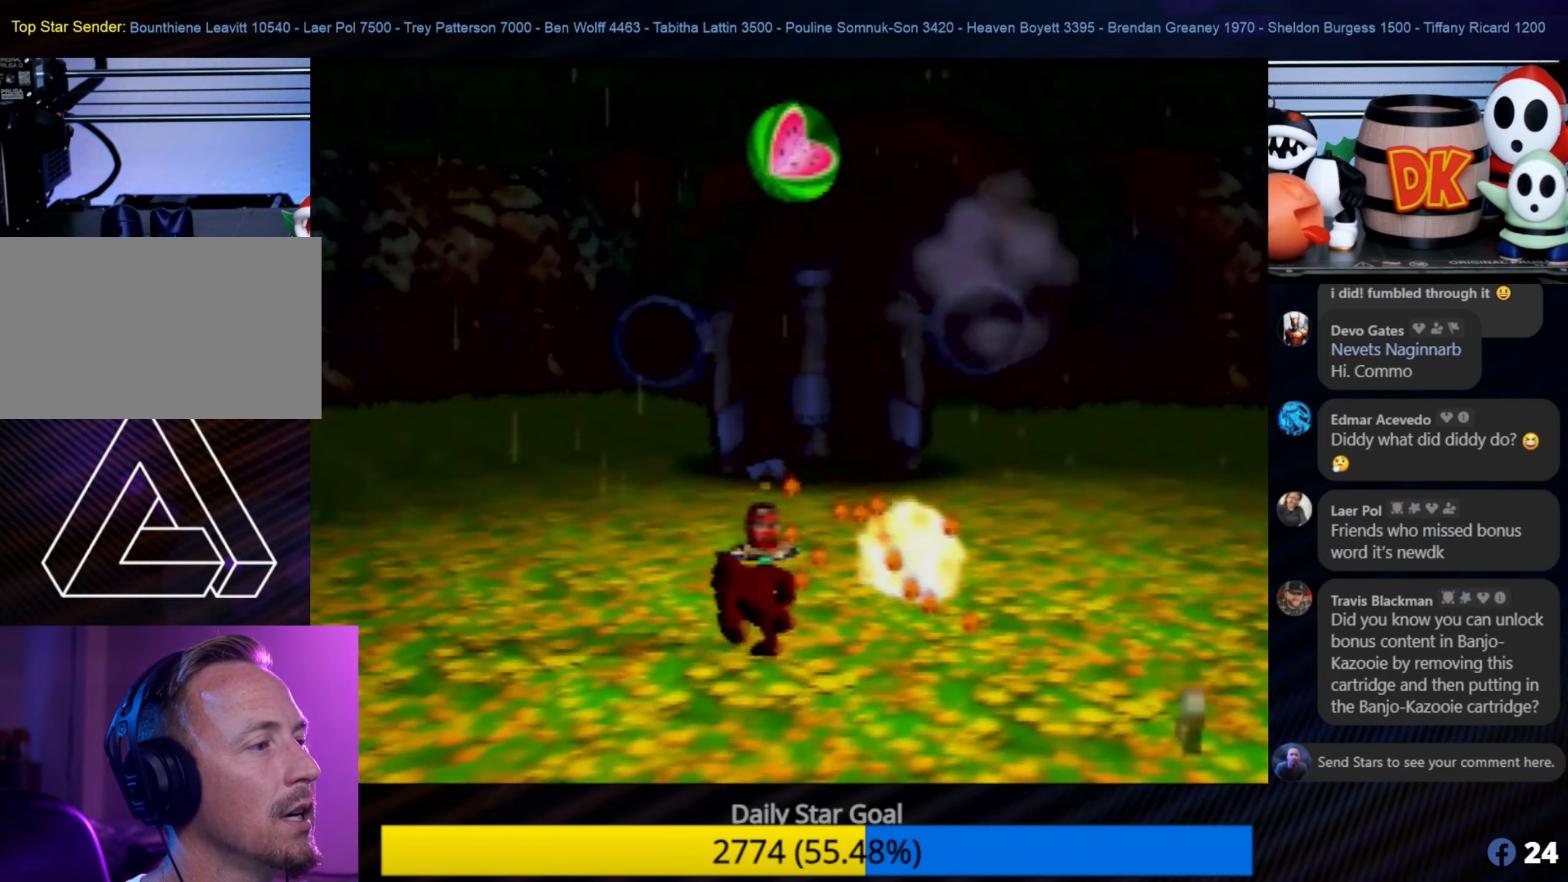
{"buttons": [], "left_stick": "up-right", "events": [[167, "C_LEFT", "down"], [200, "C_LEFT", "up"], [200, "left_stick", "up"], [334, "left_stick", "up-right"]]}
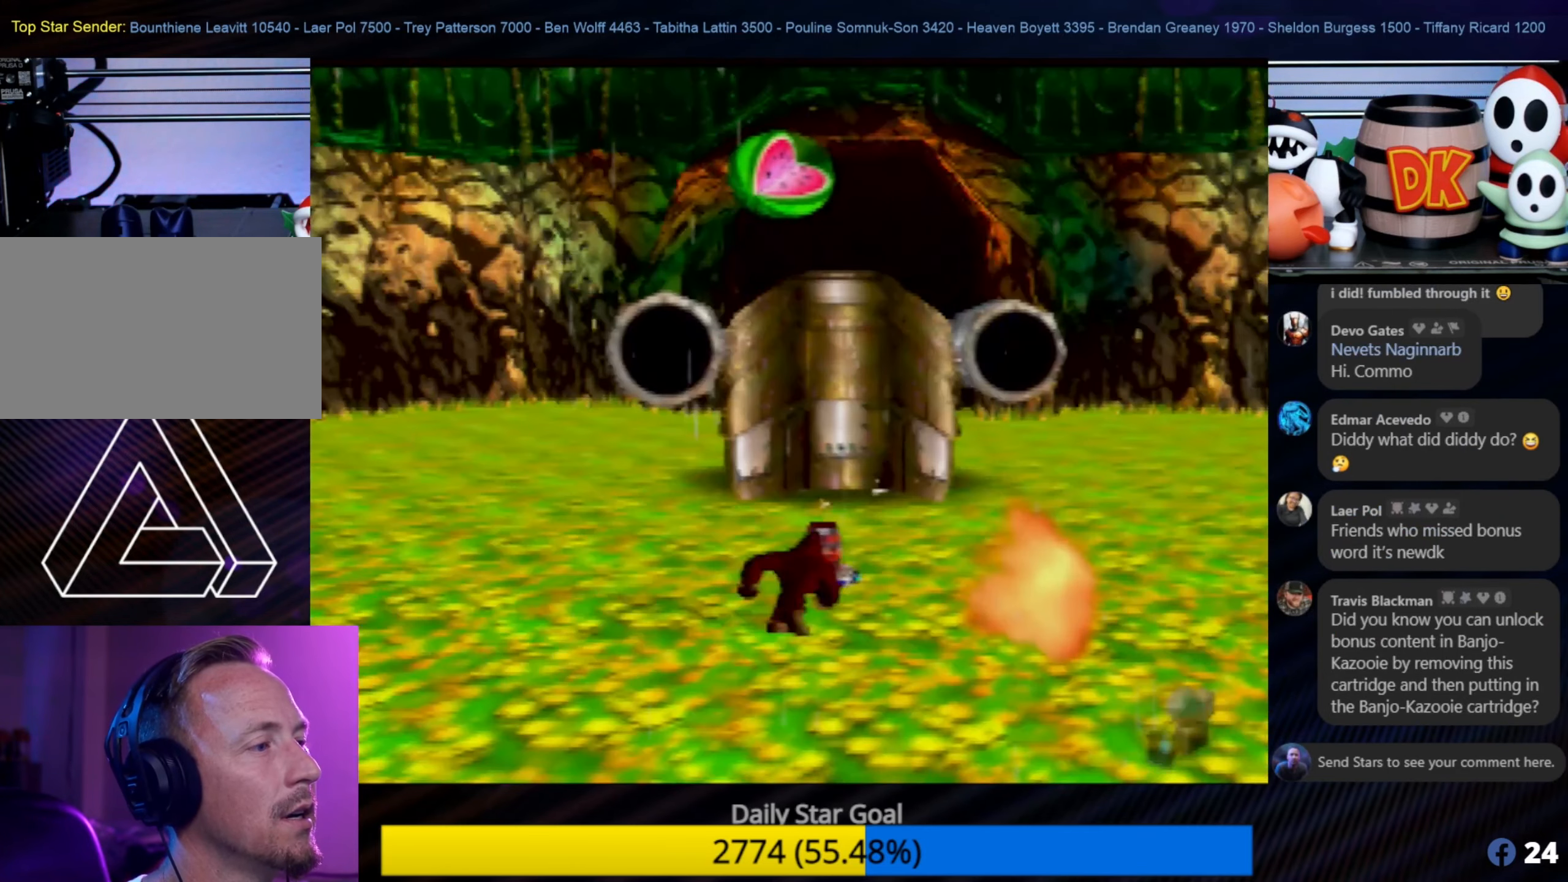
{"buttons": ["B"], "left_stick": "up", "events": [[50, "left_stick", "up"], [217, "B", "down"]]}
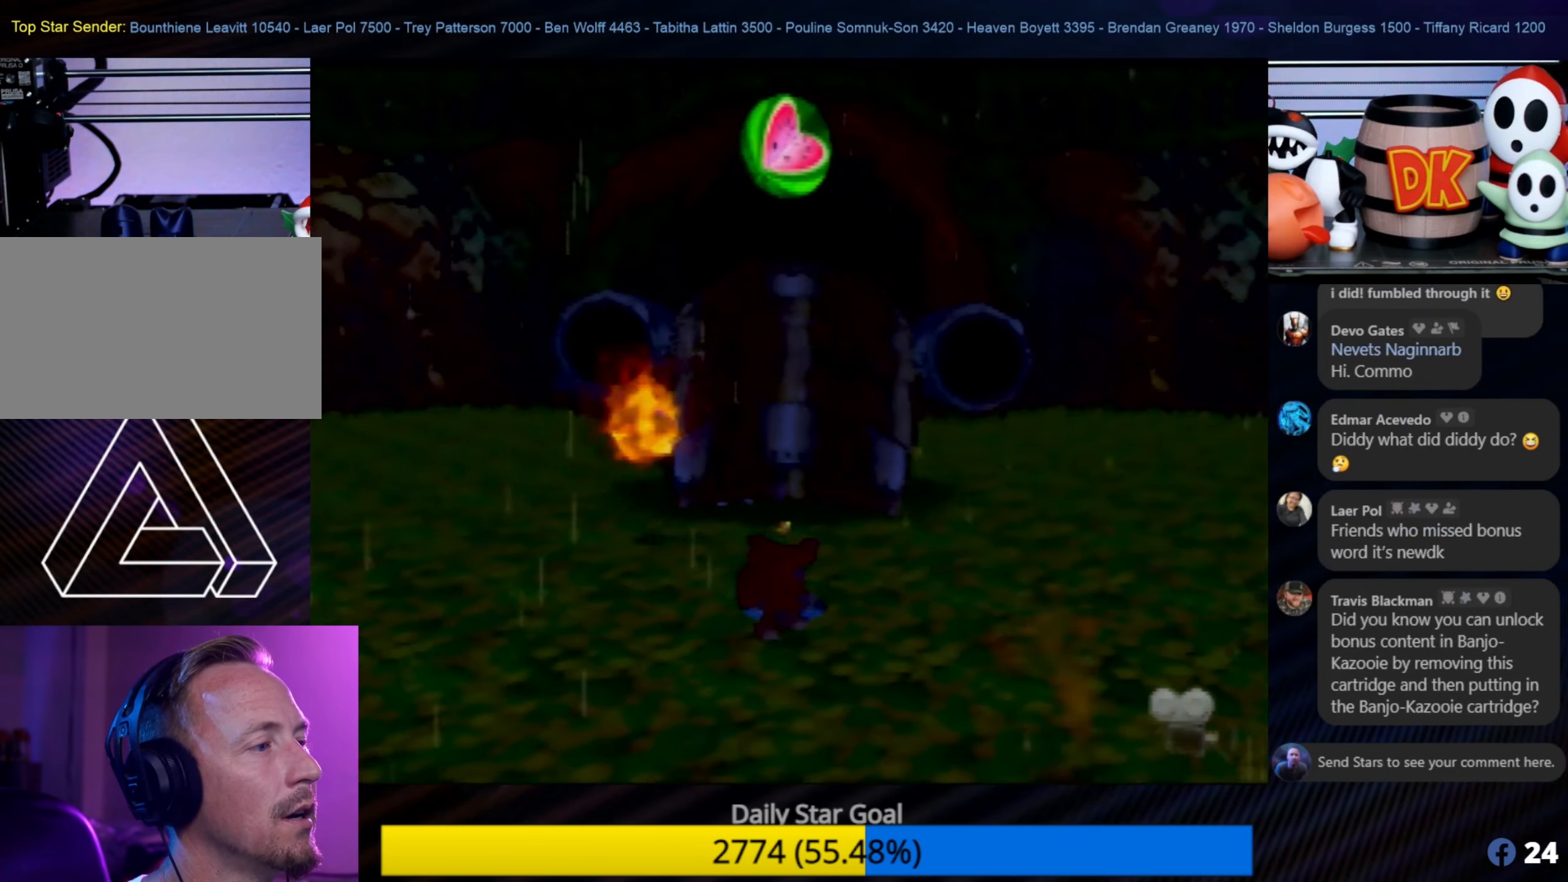
{"buttons": [], "left_stick": "up-right", "events": [[67, "B", "up"], [217, "left_stick", "up-right"]]}
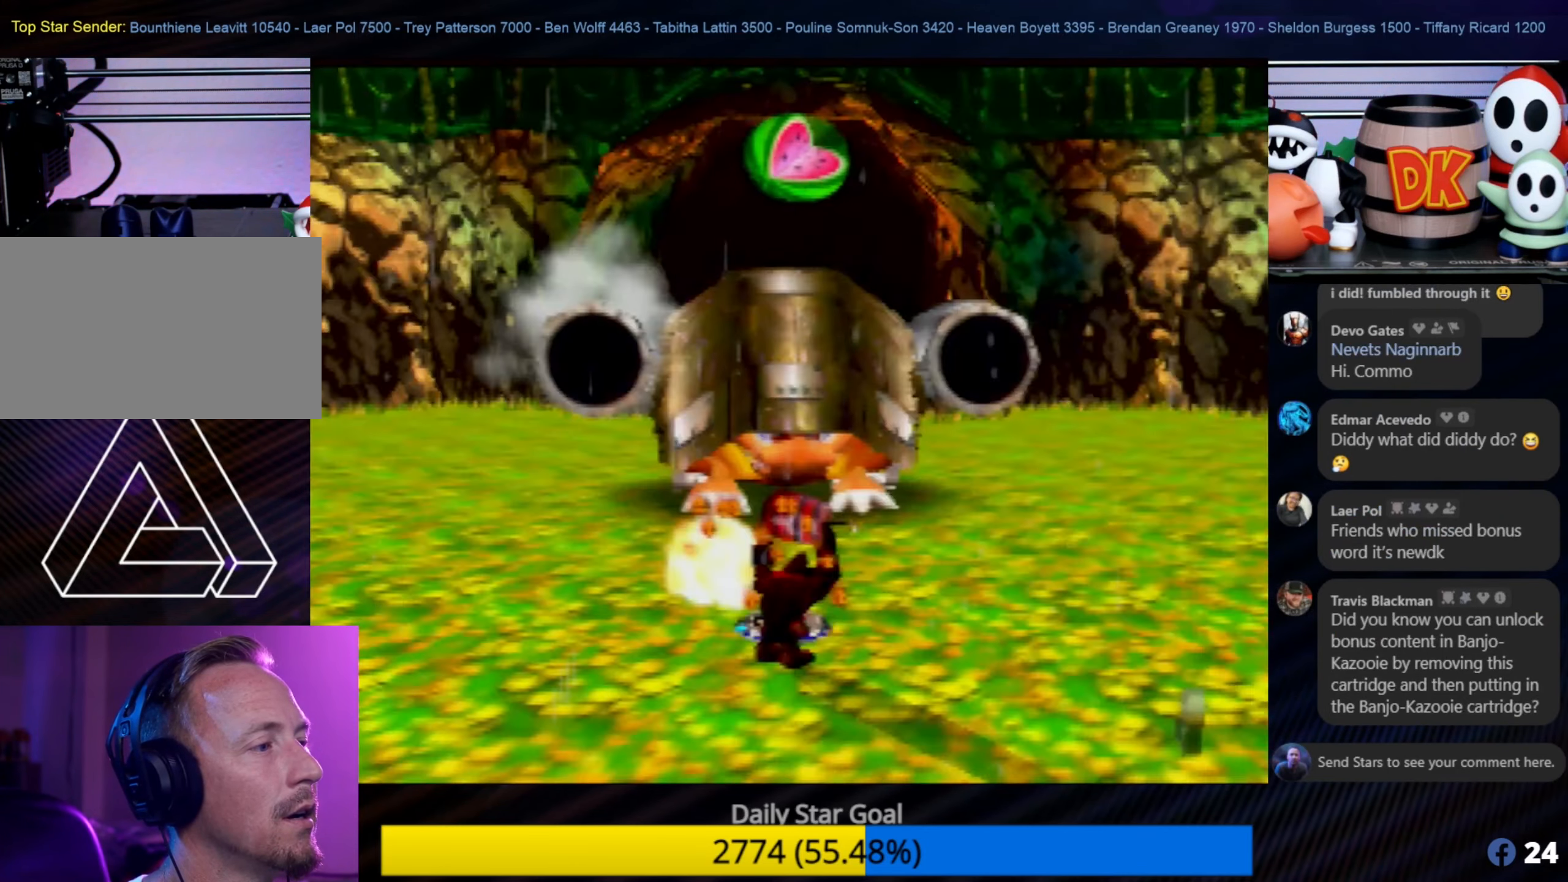
{"buttons": [], "left_stick": "up-right", "events": [[67, "C_LEFT", "down"], [67, "left_stick", "center"], [134, "C_LEFT", "up"], [134, "left_stick", "up-right"]]}
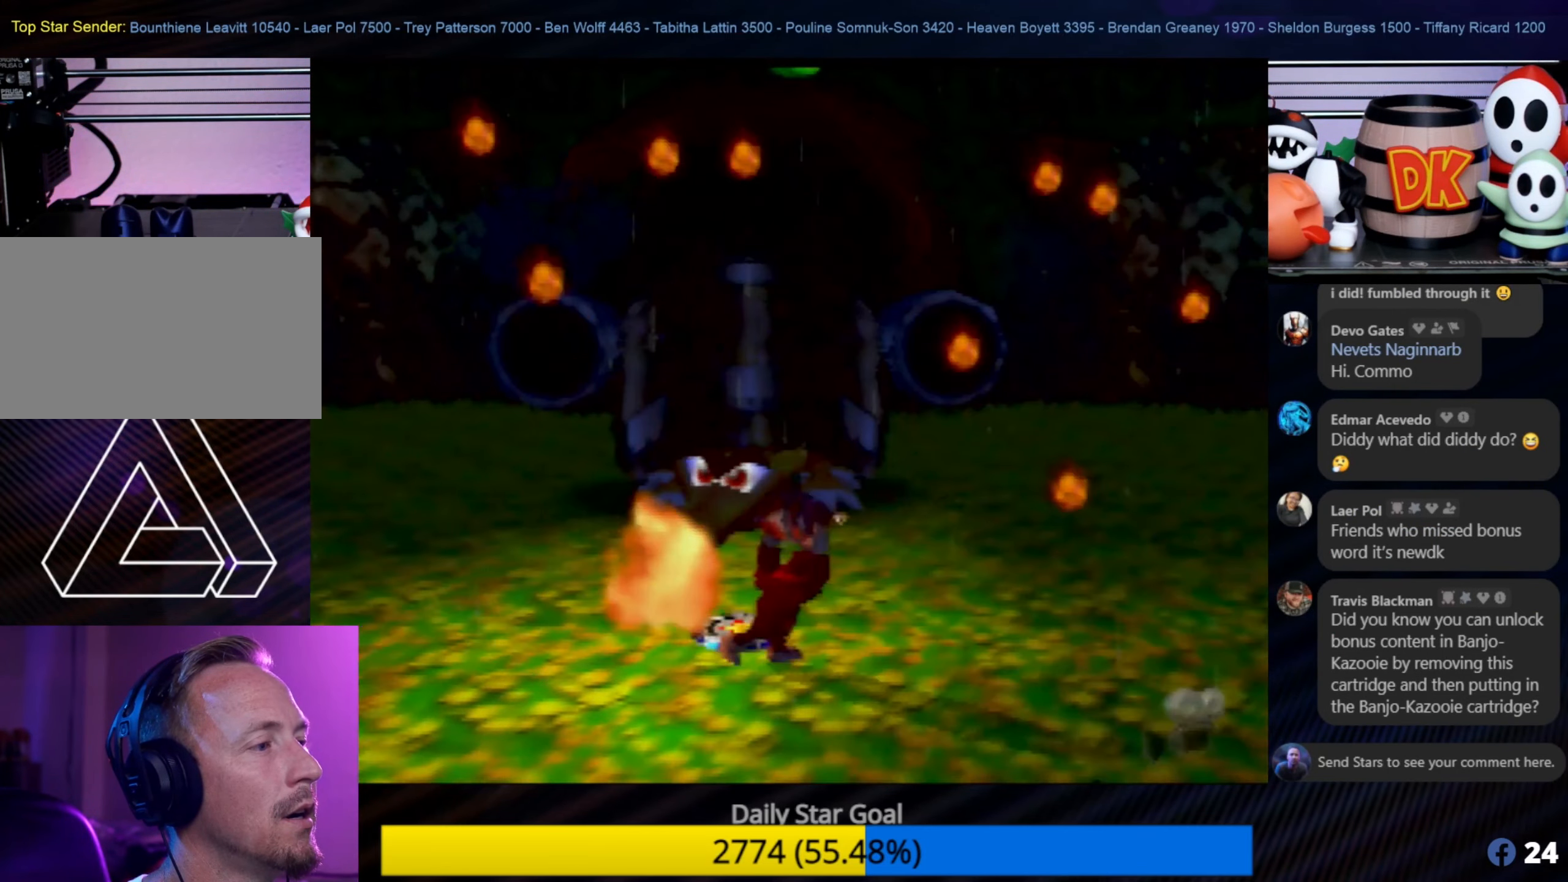
{"buttons": ["B"], "left_stick": "up", "events": [[67, "left_stick", "up"], [200, "A", "down"], [284, "A", "up"], [284, "C_LEFT", "down"], [317, "A", "down"], [317, "C_LEFT", "up"], [400, "A", "up"], [484, "B", "down"]]}
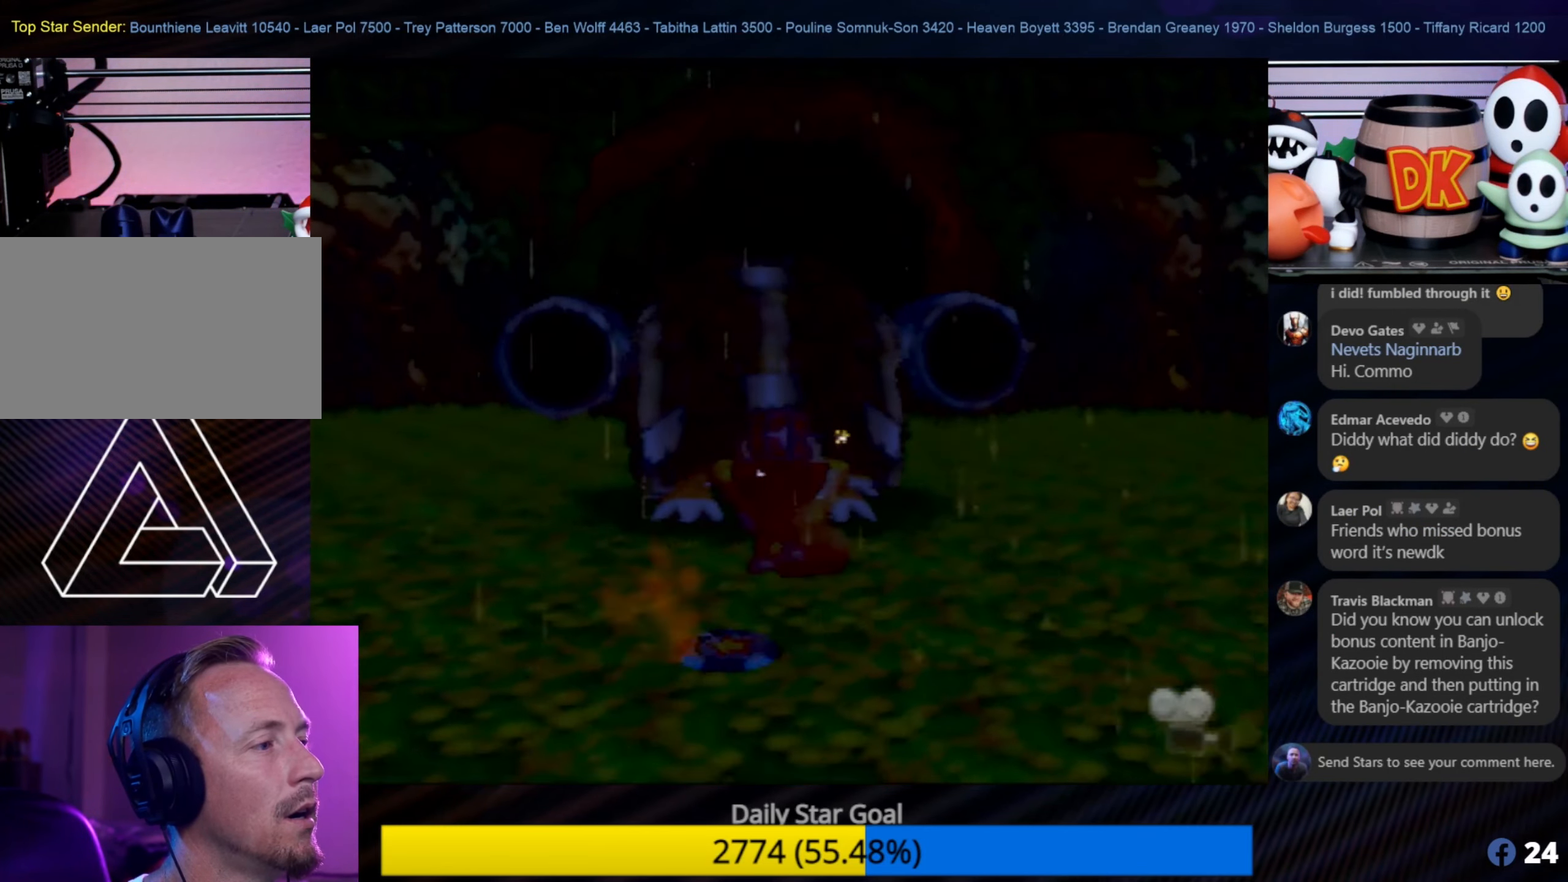
{"buttons": [], "left_stick": "down", "events": [[134, "B", "up"], [134, "left_stick", "center"], [167, "B", "down"], [284, "B", "up"], [334, "B", "down"], [400, "B", "up"], [450, "left_stick", "down"]]}
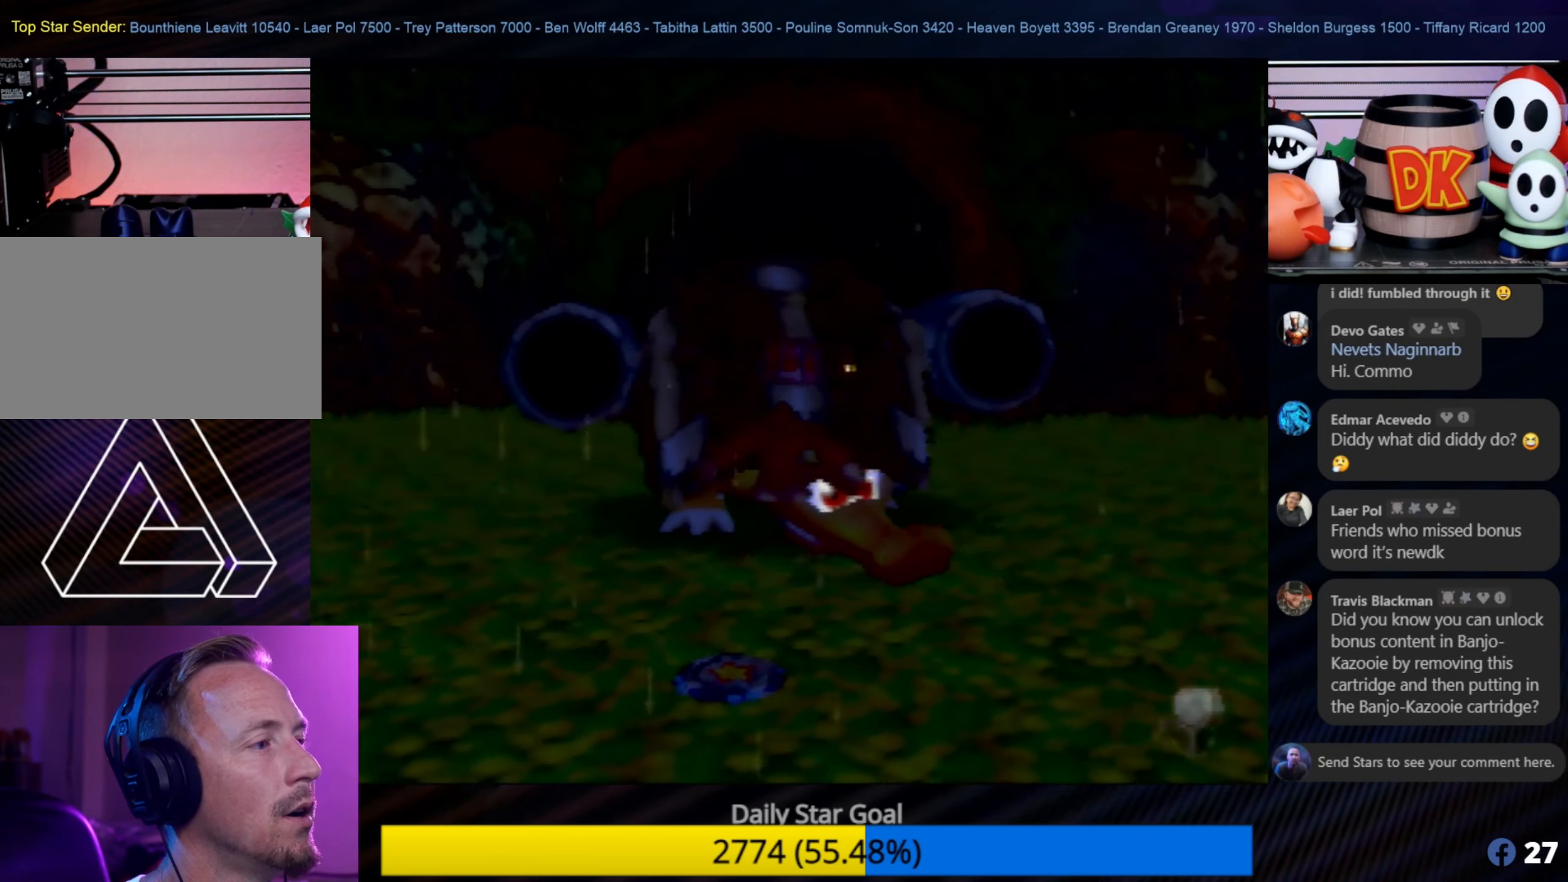
{"buttons": [], "left_stick": "down", "events": []}
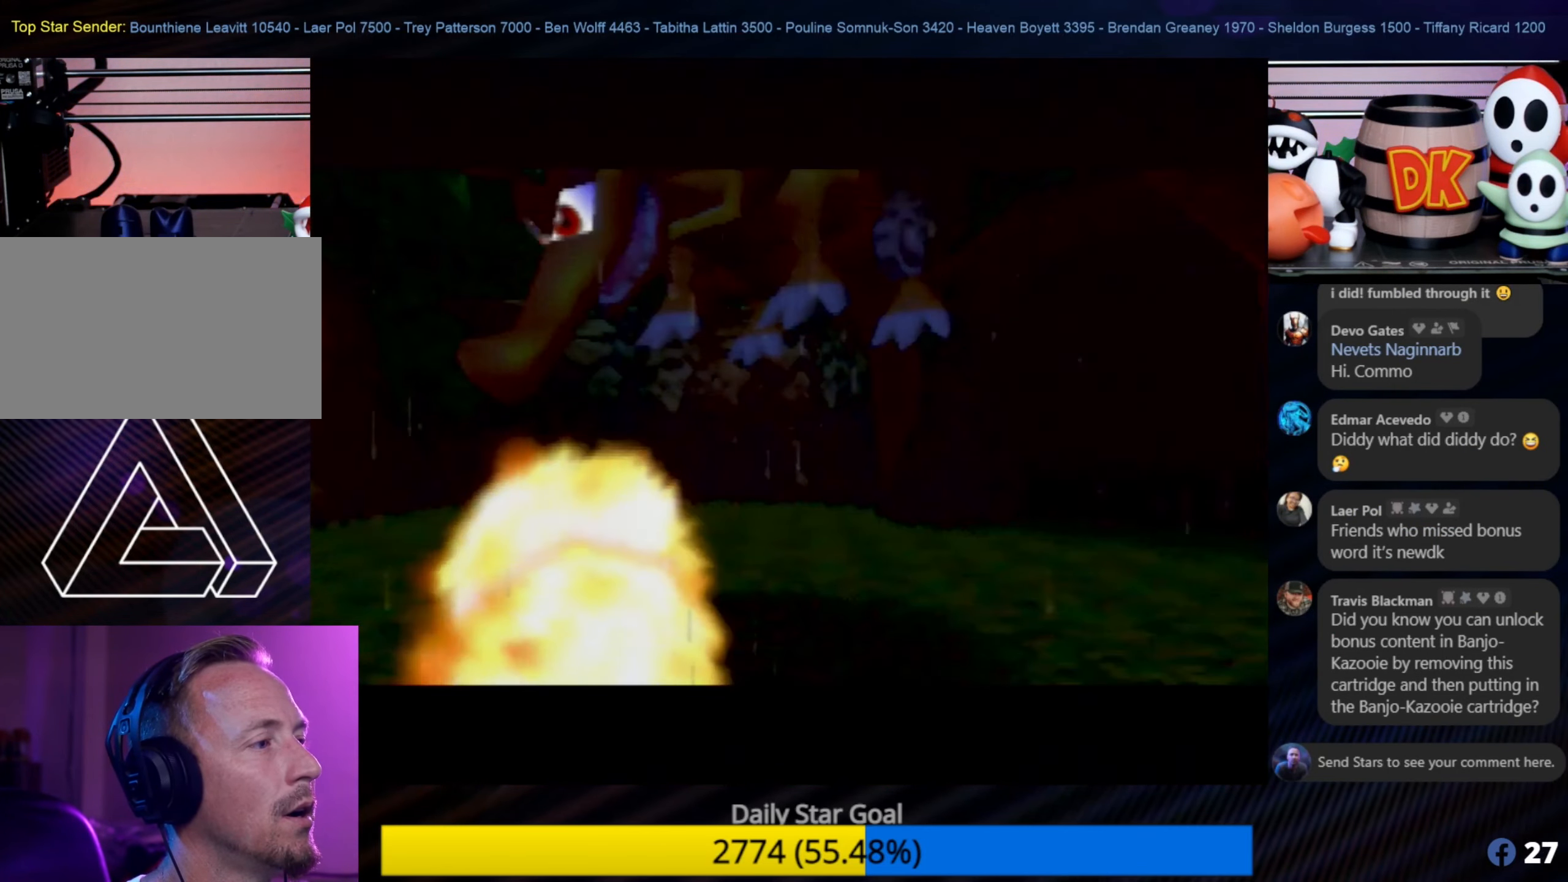
{"buttons": [], "left_stick": "down", "events": []}
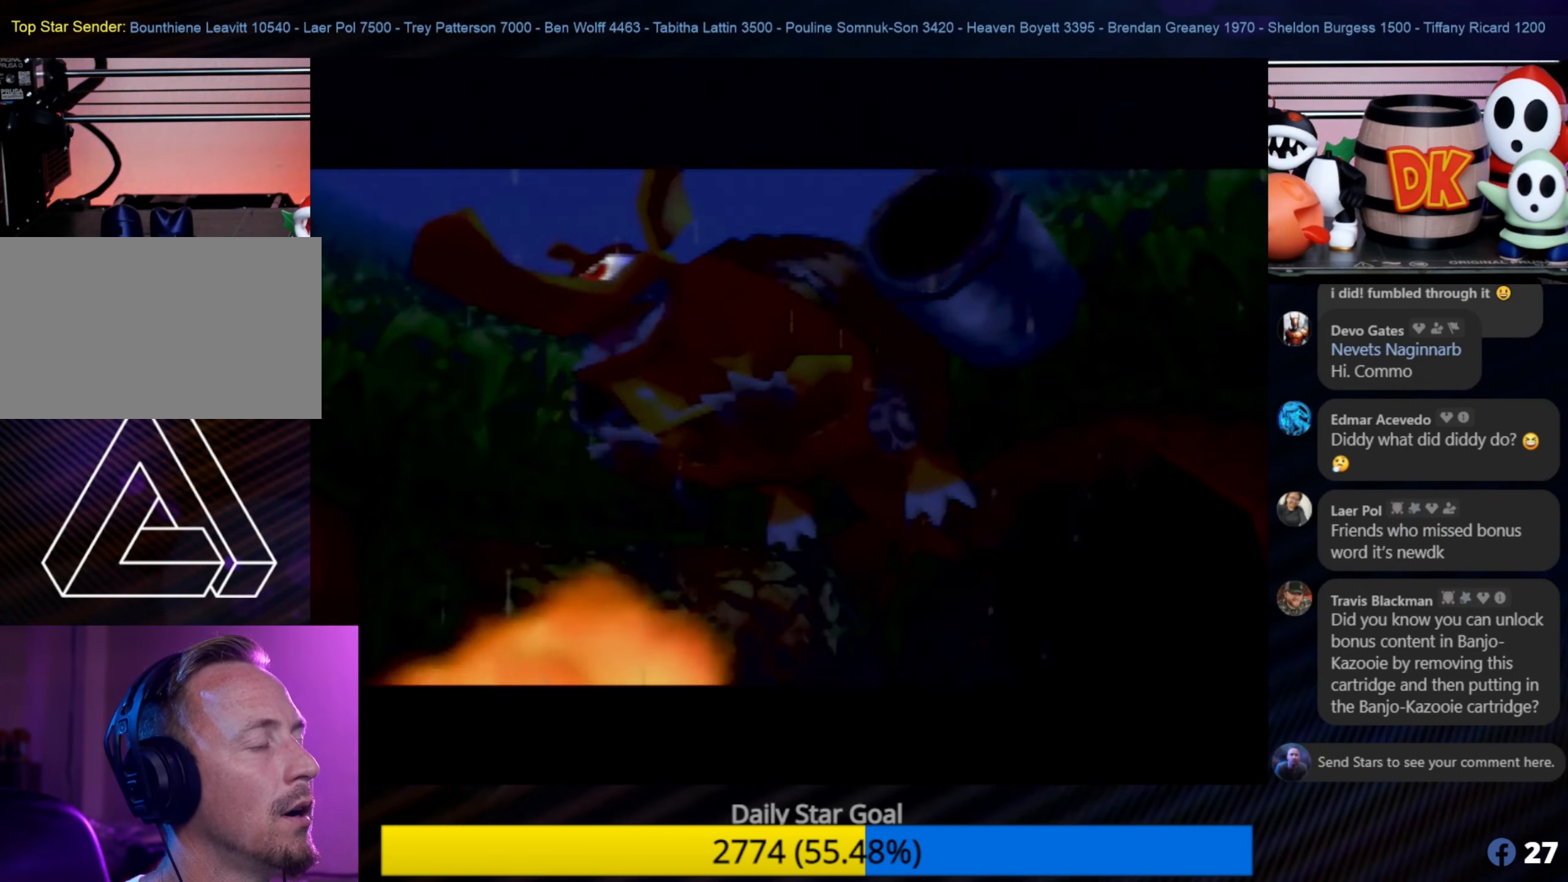
{"buttons": [], "left_stick": "center", "events": [[200, "left_stick", "center"]]}
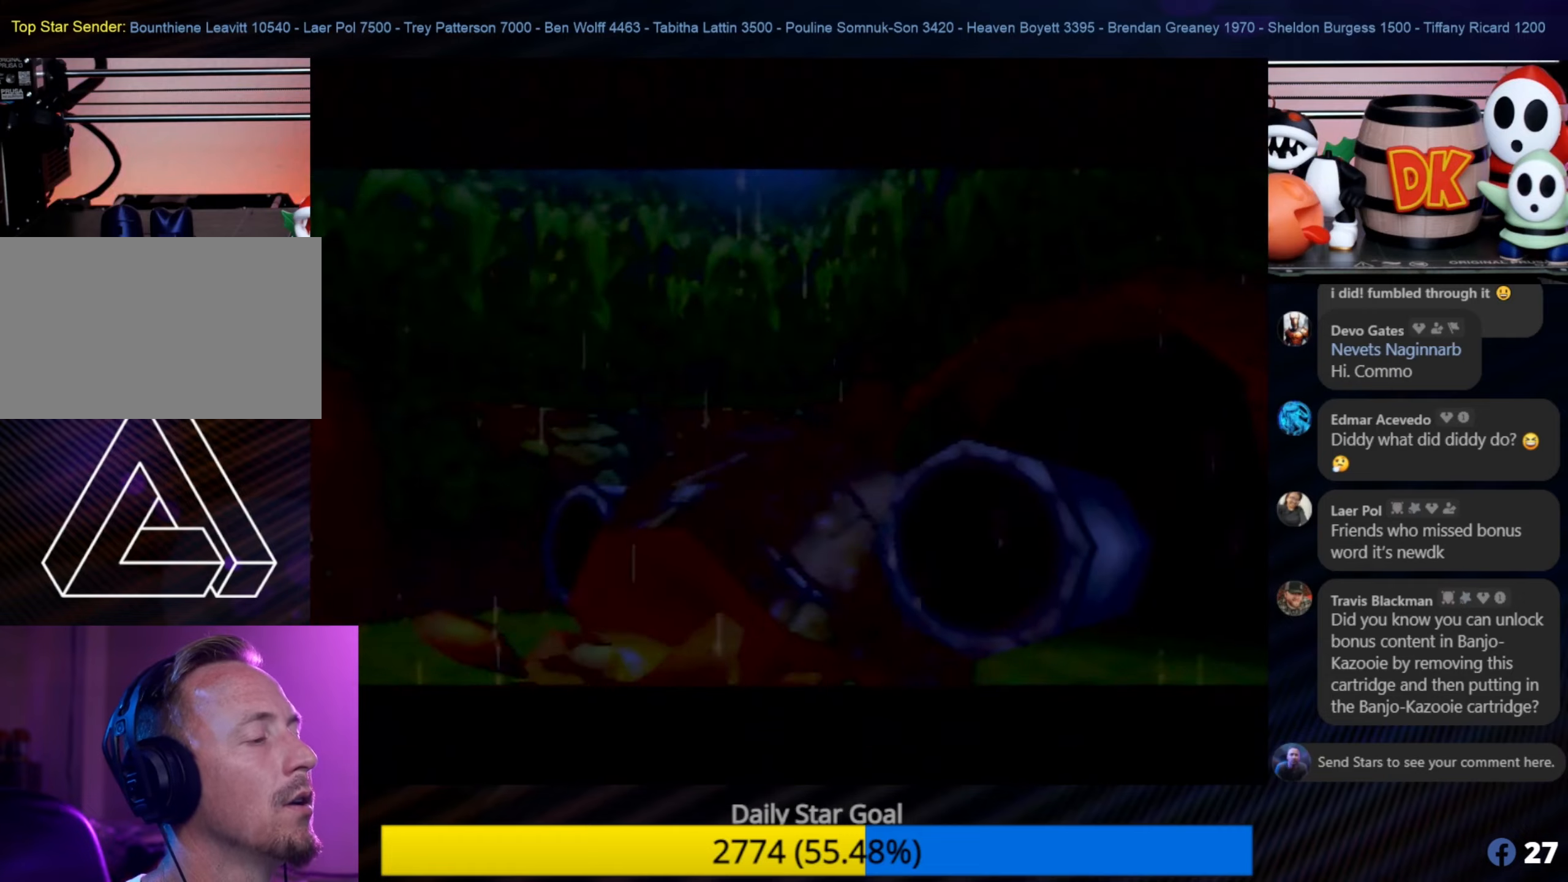
{"buttons": [], "left_stick": "down", "events": [[266, "left_stick", "down"]]}
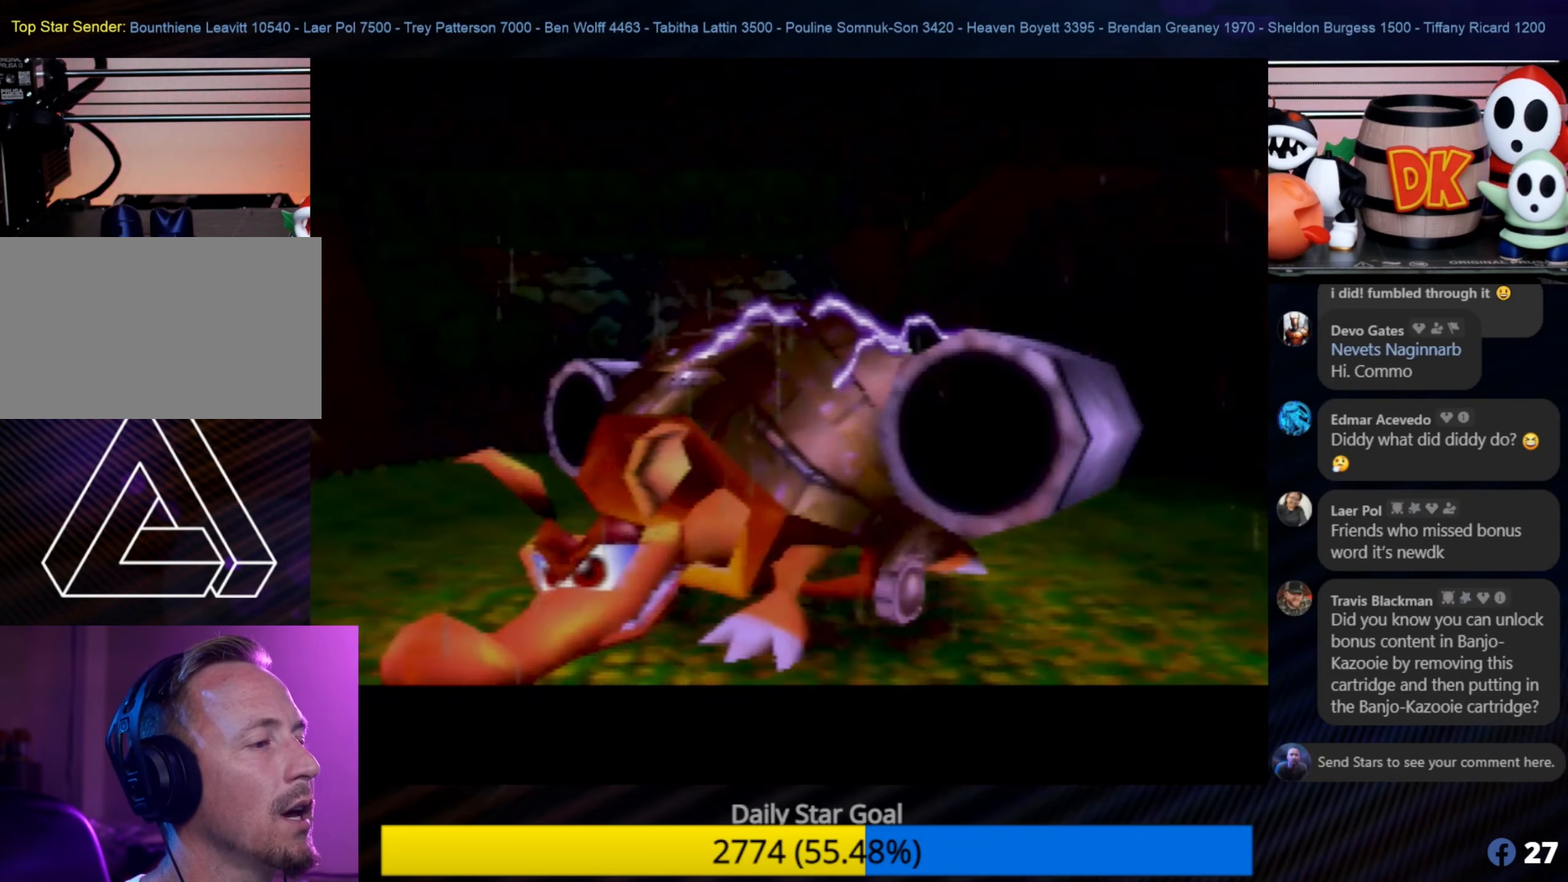
{"buttons": [], "left_stick": "down", "events": []}
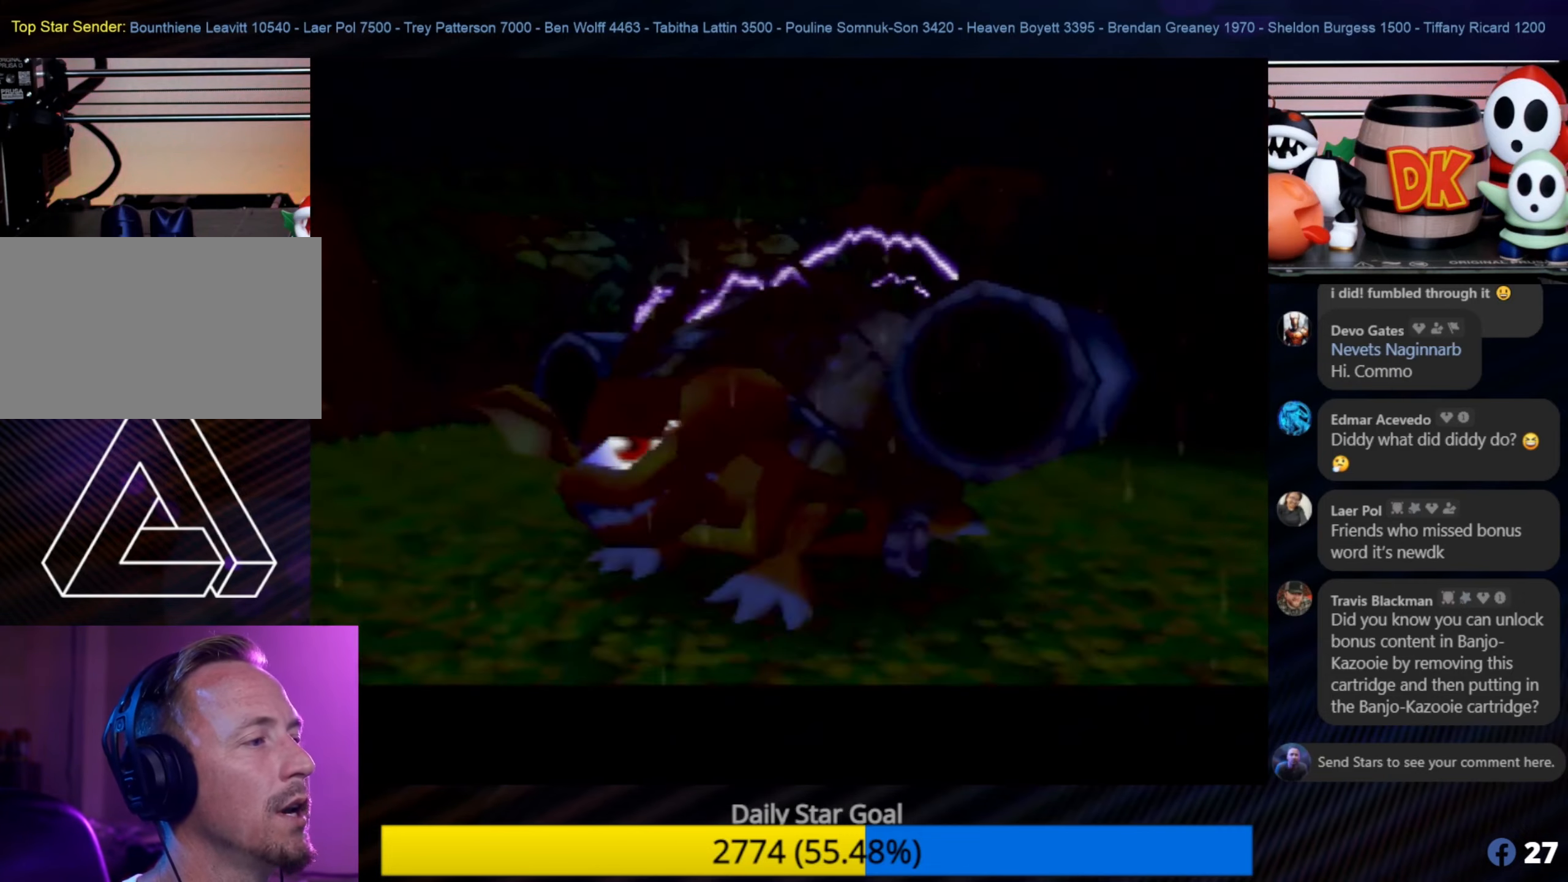
{"buttons": [], "left_stick": "down", "events": []}
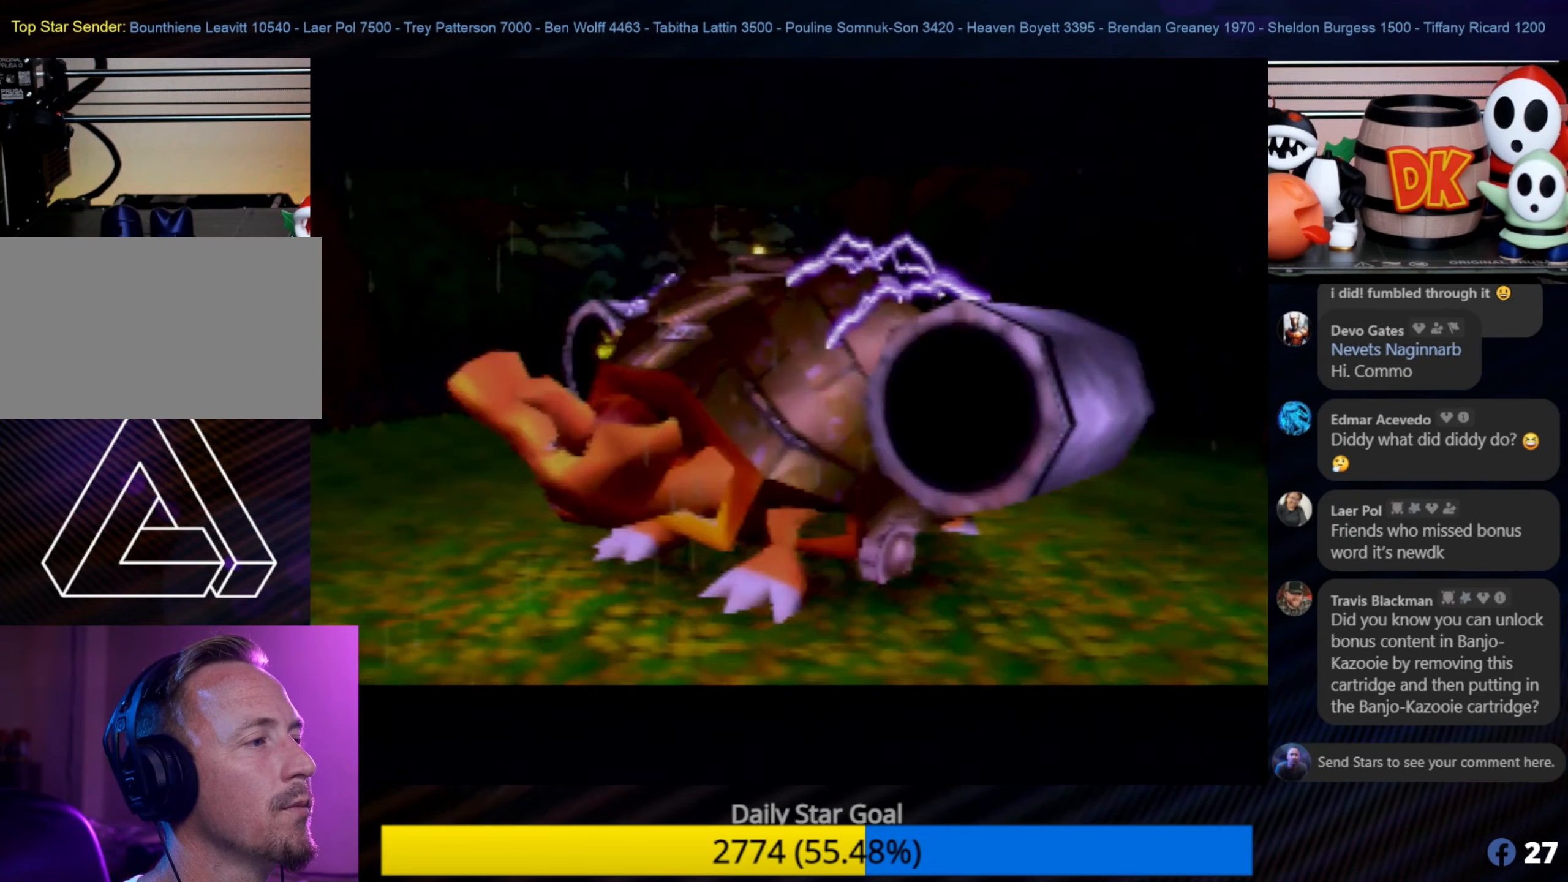
{"buttons": [], "left_stick": "down", "events": []}
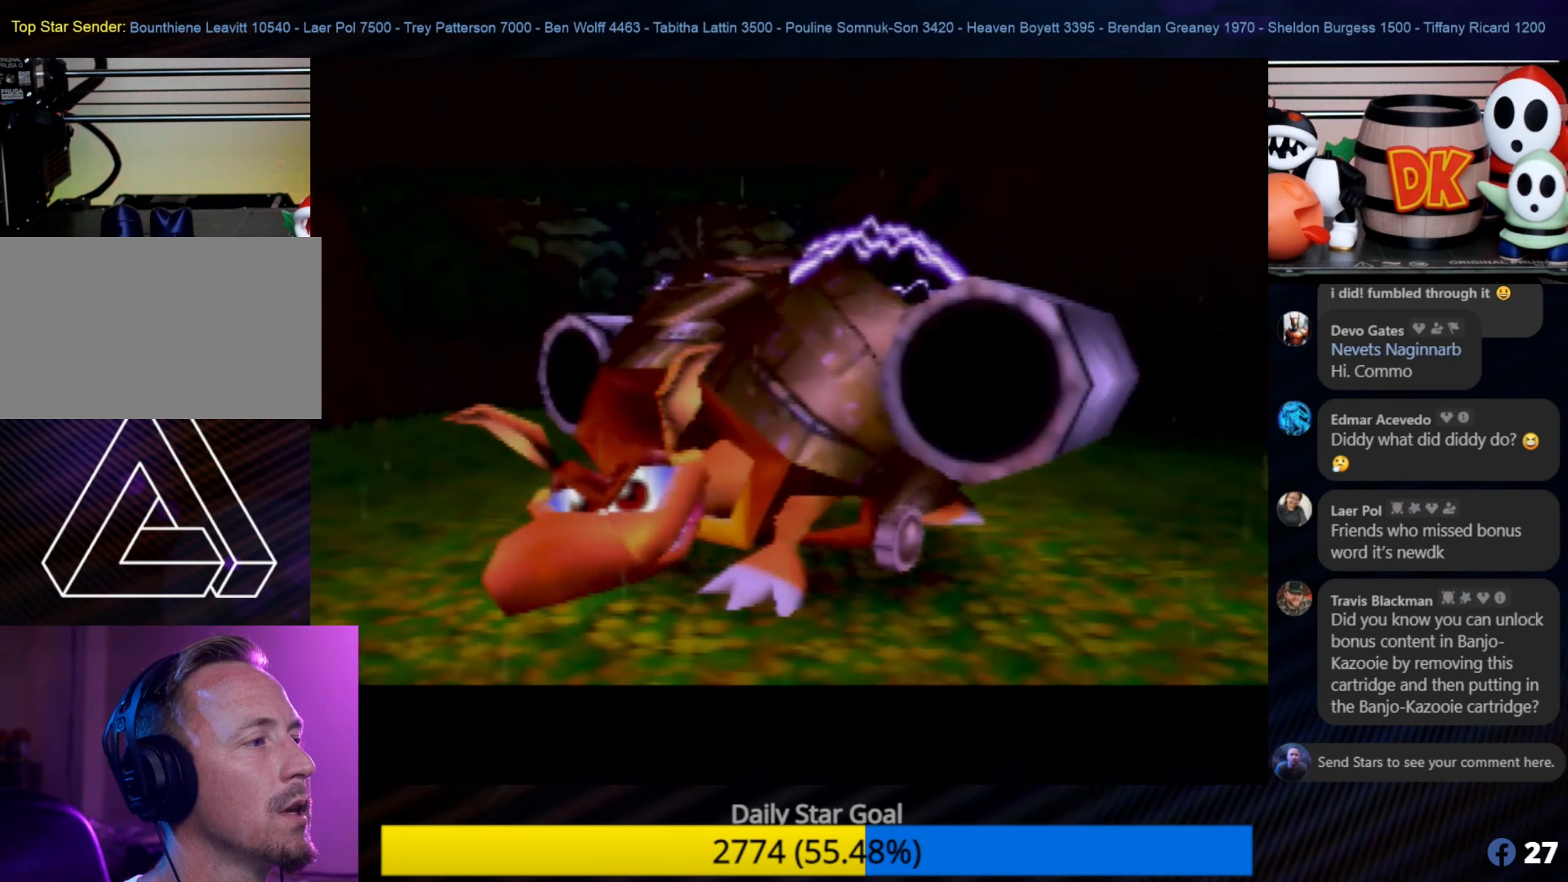
{"buttons": [], "left_stick": "down", "events": []}
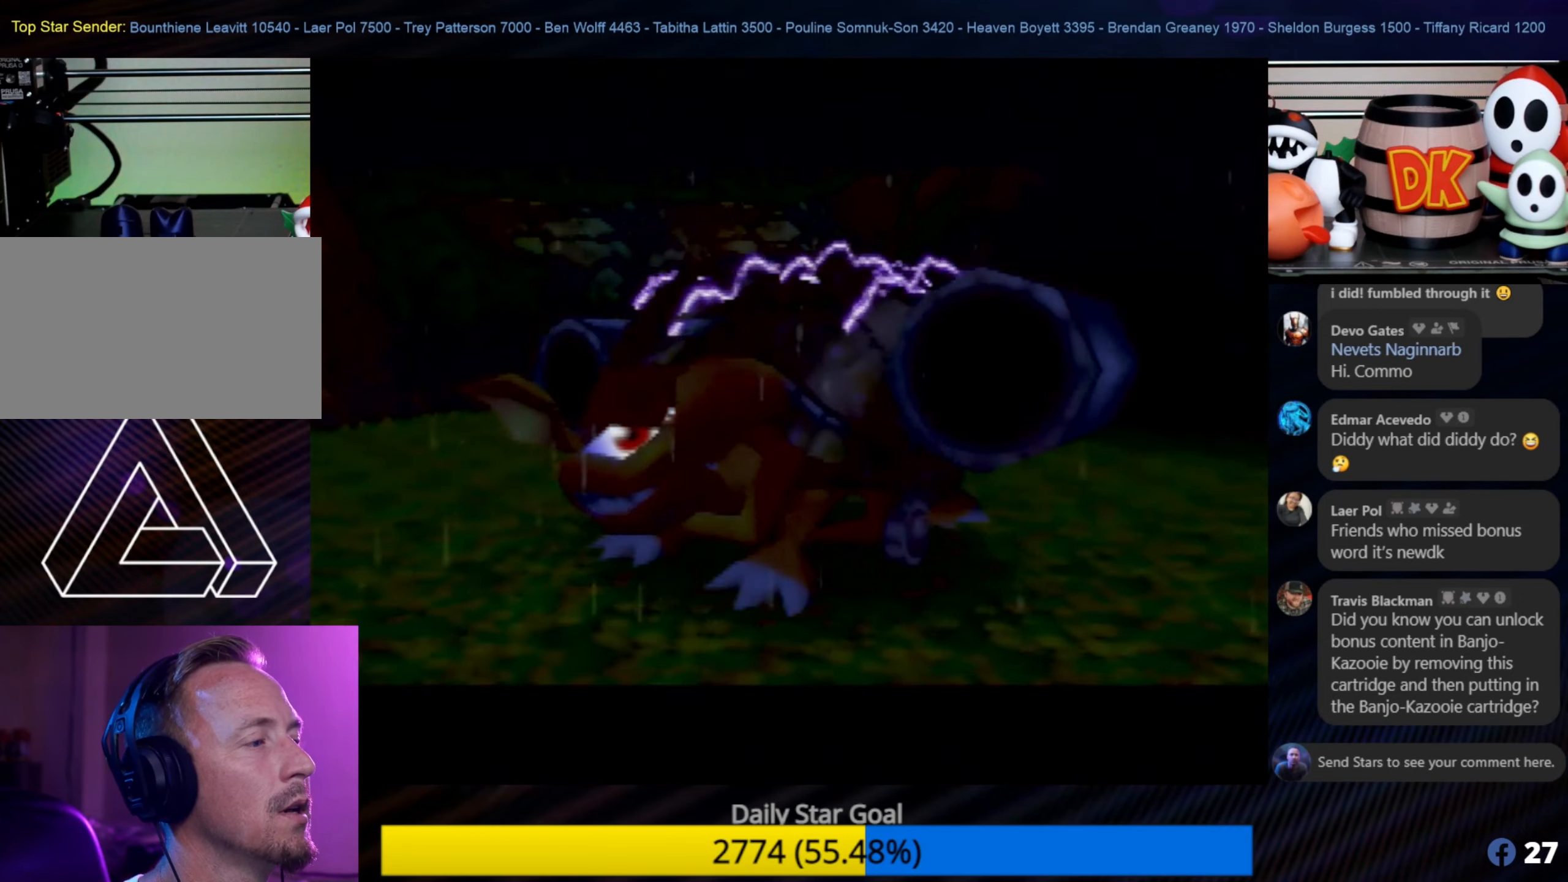
{"buttons": [], "left_stick": "down", "events": []}
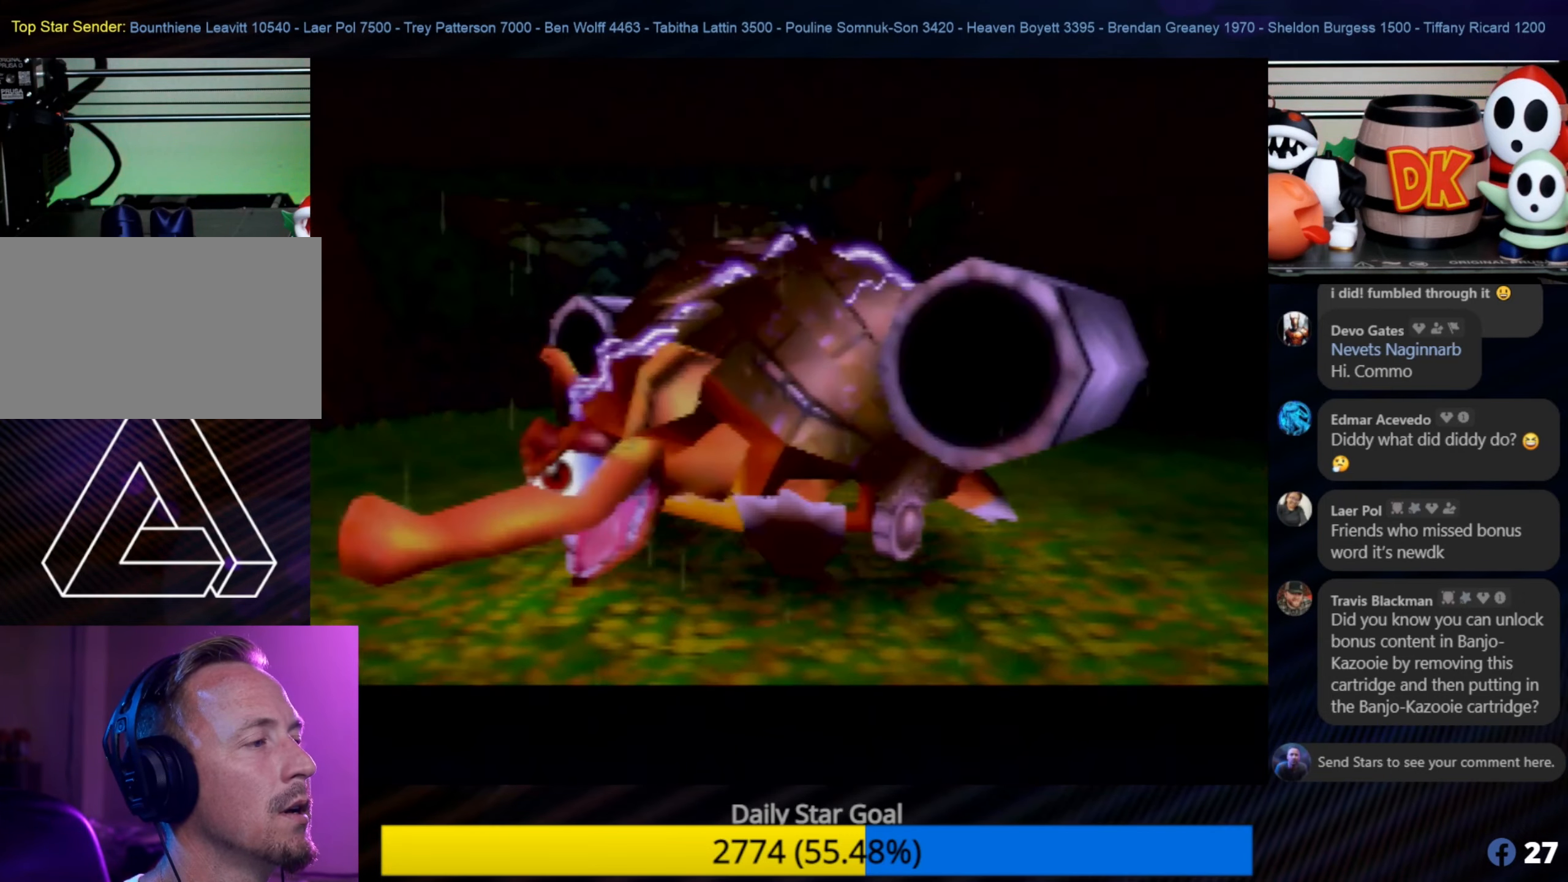
{"buttons": [], "left_stick": "down", "events": []}